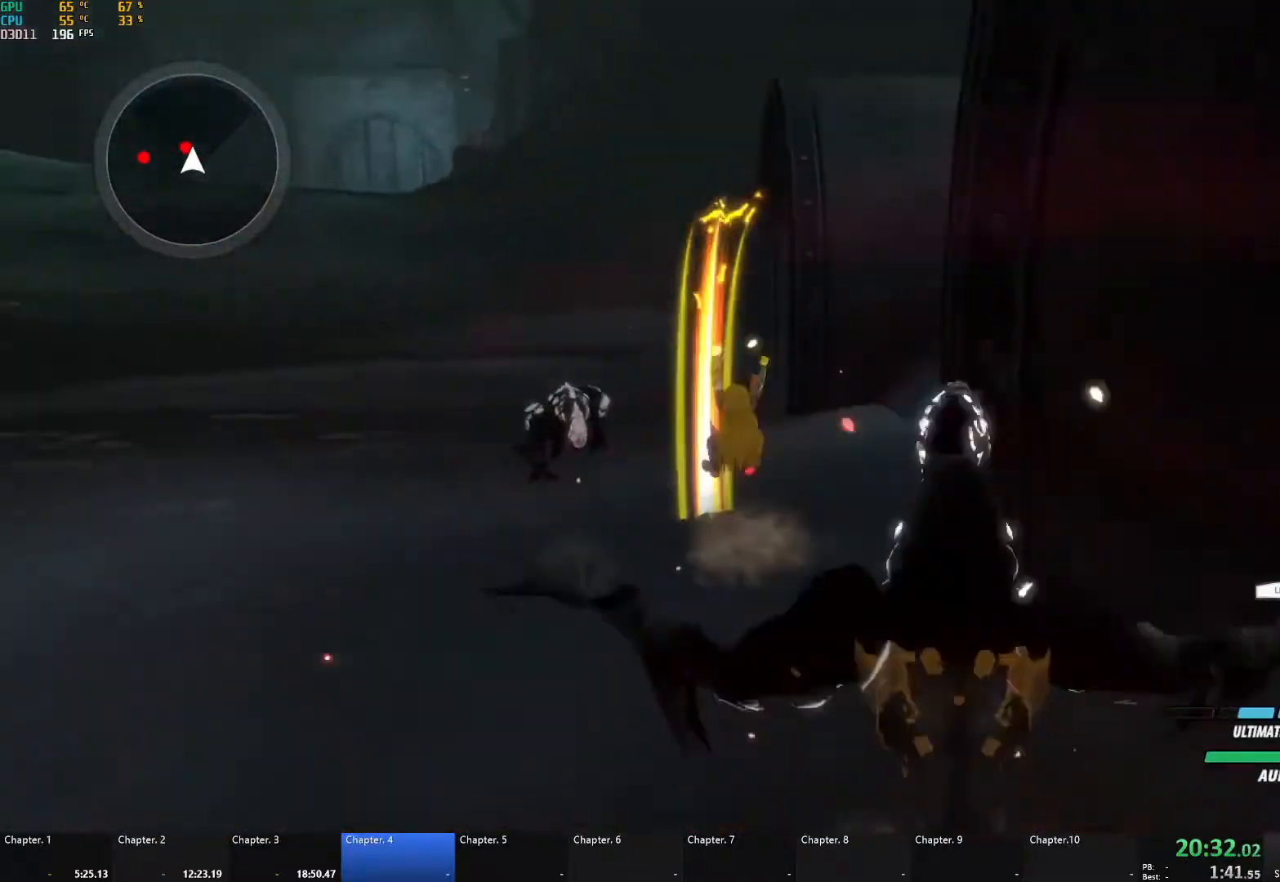
Gameplay with a controller (Xbox layout); each line is a JSON object with the inputs held at the frame after it. "events" lists button and stick changes between this image and that frame as [ms after this image, input, new state], when the widget could be followed in between. Not read: R3.
{"buttons": ["A", "X", "L1"], "left_stick": "up-left", "right_stick": "center", "events": [[33, "B", "up"], [67, "A", "down"], [83, "L1", "down"], [117, "X", "down"], [233, "X", "up"], [250, "B", "down"], [267, "A", "up"], [267, "left_stick", "up-left"], [300, "L1", "up"], [317, "B", "up"], [367, "A", "down"], [400, "L1", "down"], [417, "X", "down"]]}
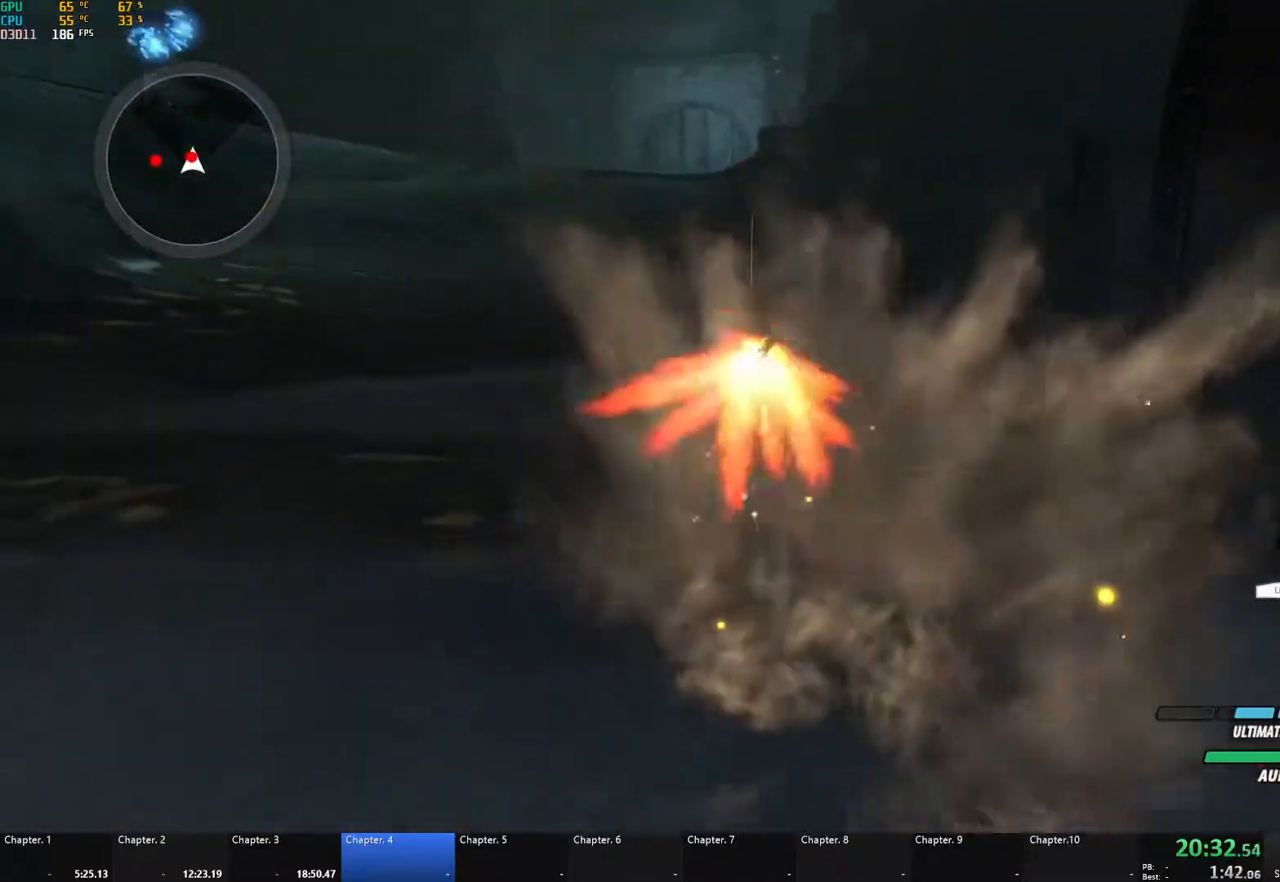
{"buttons": ["A", "X", "L1"], "left_stick": "left", "right_stick": "center", "events": [[17, "X", "up"], [33, "A", "up"], [33, "B", "down"], [50, "L1", "up"], [117, "B", "up"], [133, "A", "down"], [150, "L1", "down"], [183, "X", "down"], [300, "X", "up"], [317, "A", "up"], [317, "B", "down"], [350, "L1", "up"], [350, "left_stick", "left"], [383, "B", "up"], [433, "A", "down"], [450, "L1", "down"], [467, "X", "down"]]}
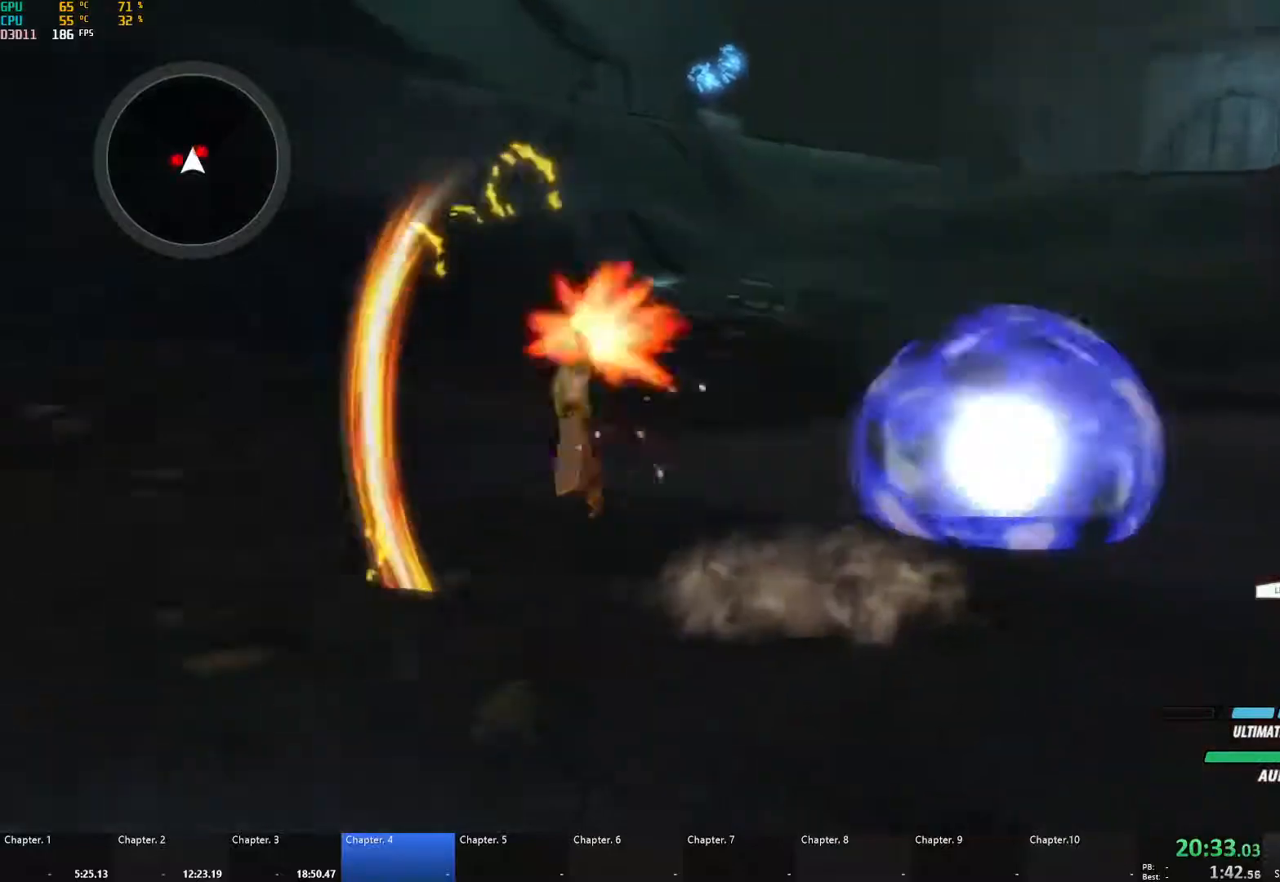
{"buttons": ["A", "X", "L1"], "left_stick": "up-left", "right_stick": "center", "events": [[50, "X", "up"], [83, "A", "up"], [83, "B", "down"], [100, "L1", "up"], [150, "B", "up"], [183, "A", "down"], [200, "L1", "down"], [217, "X", "down"], [317, "X", "up"], [350, "A", "up"], [350, "B", "down"], [350, "L1", "up"], [400, "B", "up"], [433, "A", "down"], [433, "L1", "down"], [433, "left_stick", "up-left"], [467, "X", "down"]]}
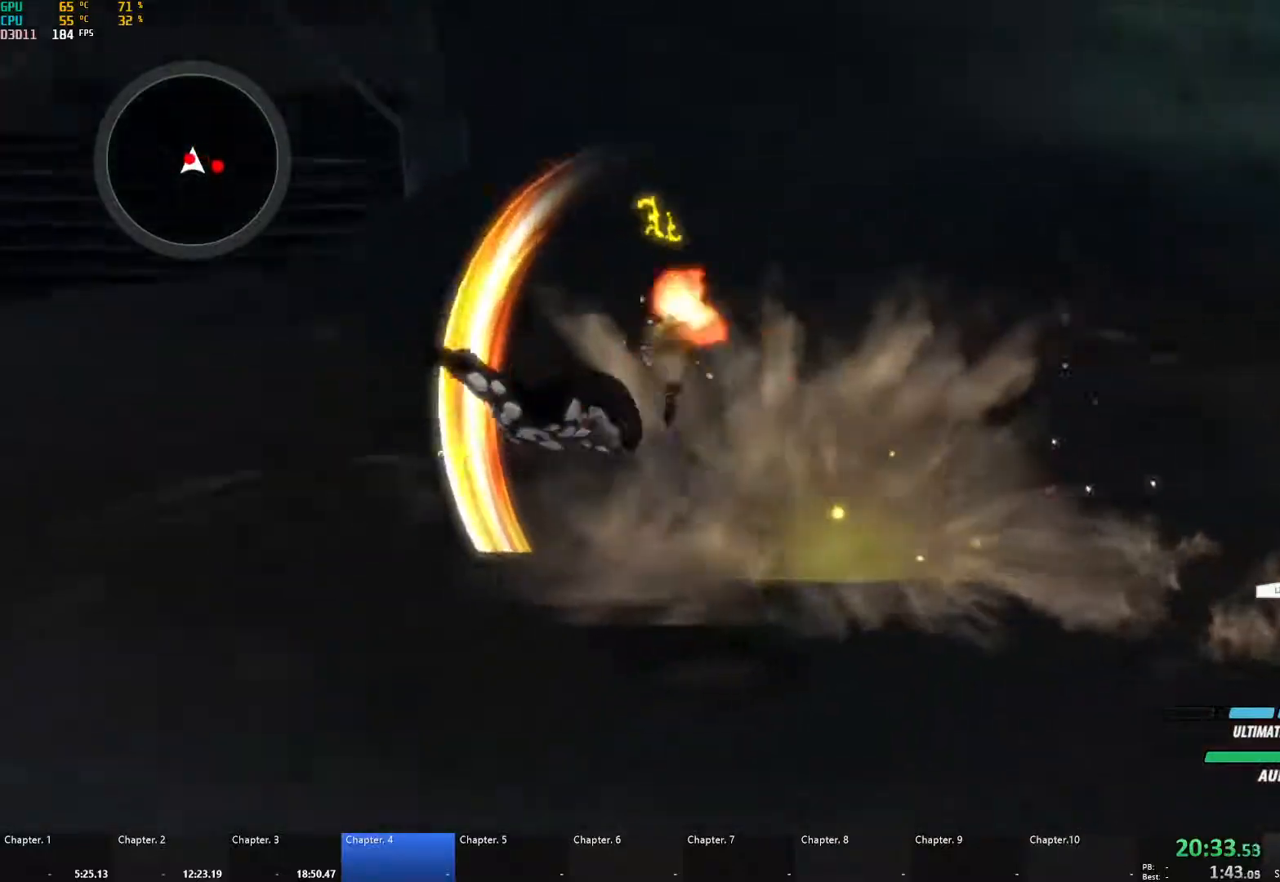
{"buttons": ["A", "X", "L1"], "left_stick": "right", "right_stick": "center", "events": [[50, "X", "up"], [67, "L1", "up"], [83, "A", "up"], [83, "B", "down"], [150, "left_stick", "right"], [167, "B", "up"], [200, "A", "down"], [200, "L1", "down"], [233, "X", "down"], [333, "X", "up"], [350, "A", "up"], [350, "B", "down"], [383, "L1", "up"], [433, "B", "up"], [467, "A", "down"], [483, "L1", "down"], [500, "X", "down"]]}
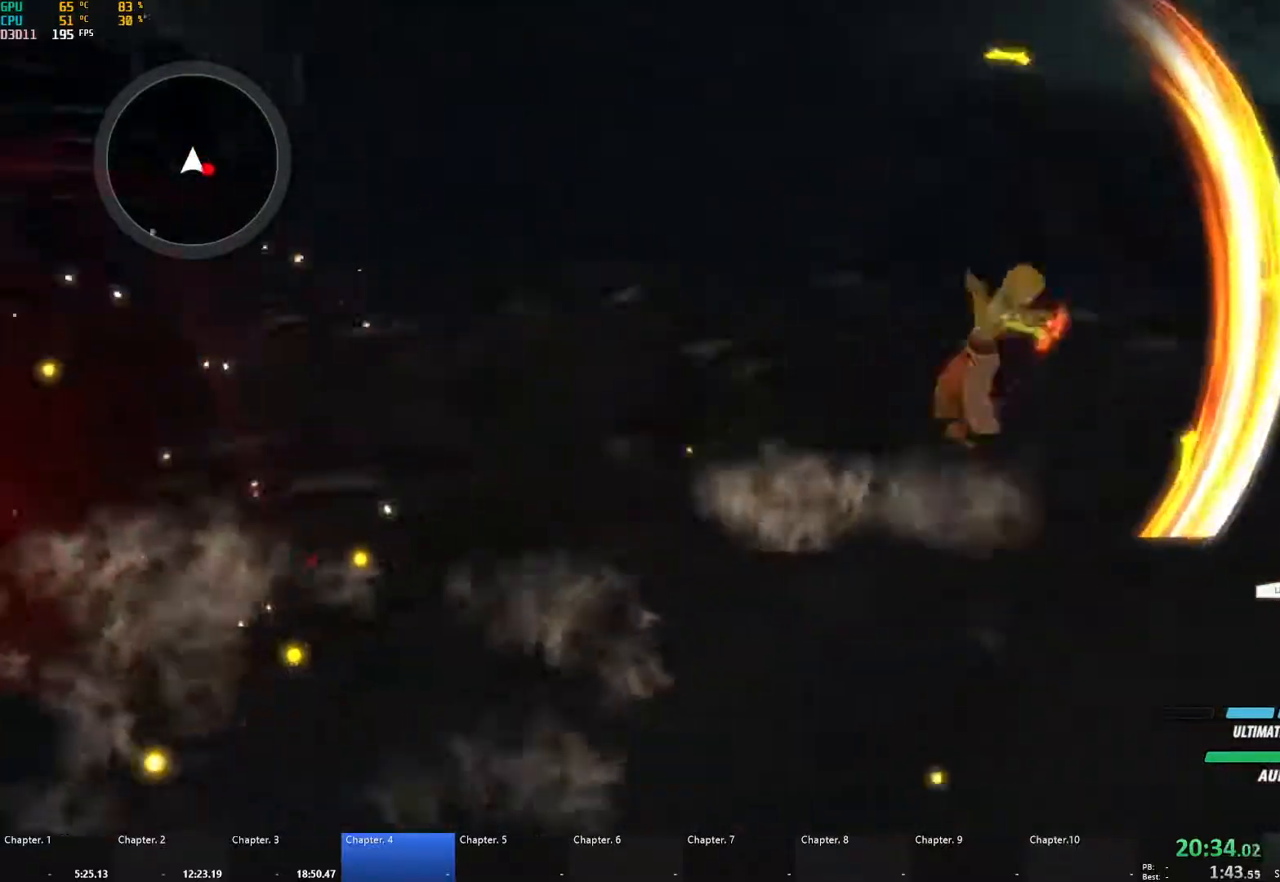
{"buttons": ["A", "X", "L1", "L3"], "left_stick": "down-right", "right_stick": "center", "events": [[100, "X", "up"], [117, "B", "down"], [133, "A", "up"], [133, "L1", "up"], [200, "B", "up"], [217, "A", "down"], [217, "L1", "down"], [250, "X", "down"], [350, "X", "up"], [367, "A", "up"], [367, "B", "down"], [383, "L1", "up"], [383, "left_stick", "down-right"], [433, "B", "up"], [467, "A", "down"], [467, "L1", "down"], [500, "L3", "down"], [500, "X", "down"]]}
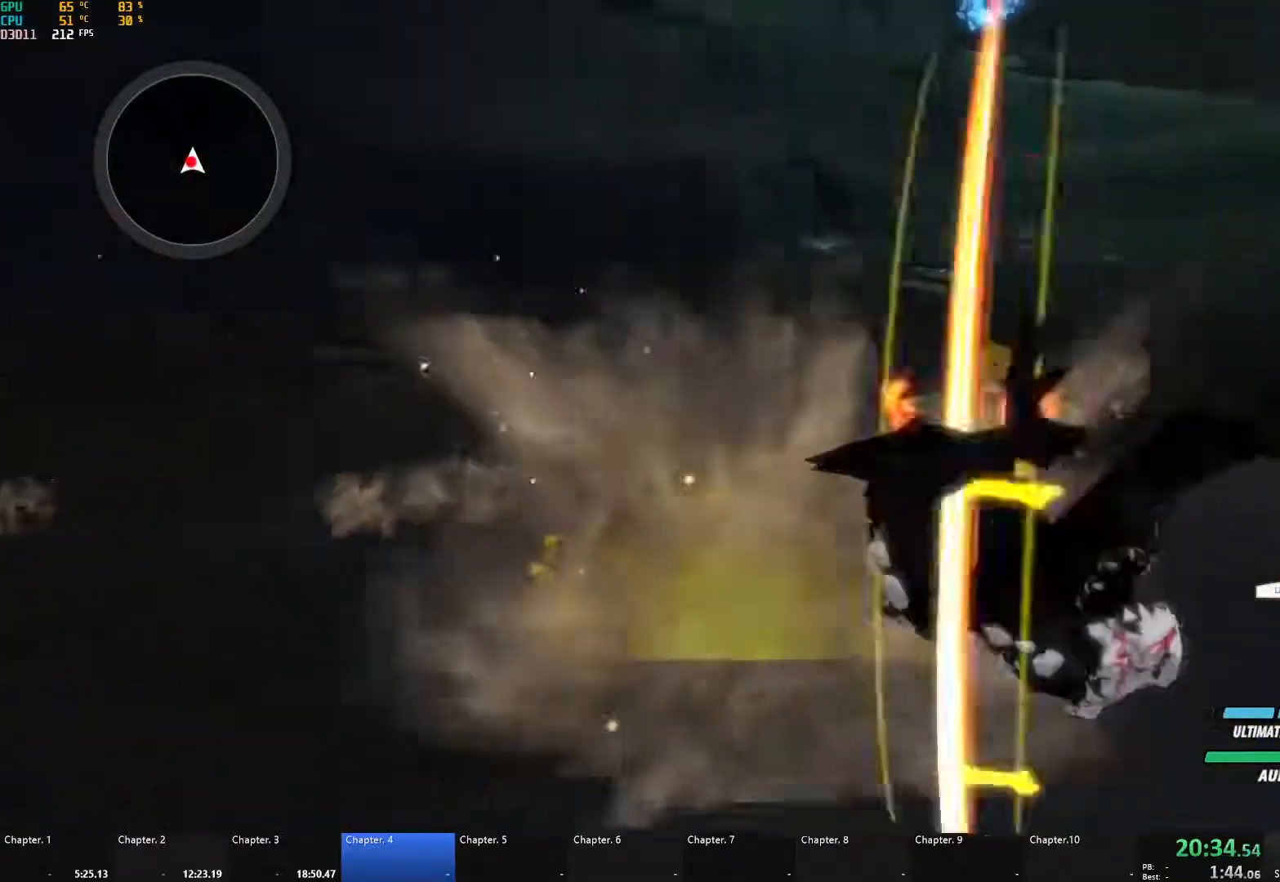
{"buttons": ["B"], "left_stick": "down-left", "right_stick": "center", "events": [[67, "L3", "up"], [100, "X", "up"], [117, "A", "up"], [117, "B", "down"], [117, "L1", "up"], [117, "left_stick", "center"], [250, "B", "up"], [250, "left_stick", "down-left"], [350, "A", "down"], [367, "L1", "down"], [400, "X", "down"], [433, "A", "up"], [433, "X", "up"], [433, "Y", "down"], [467, "B", "down"], [500, "L1", "up"], [500, "Y", "up"]]}
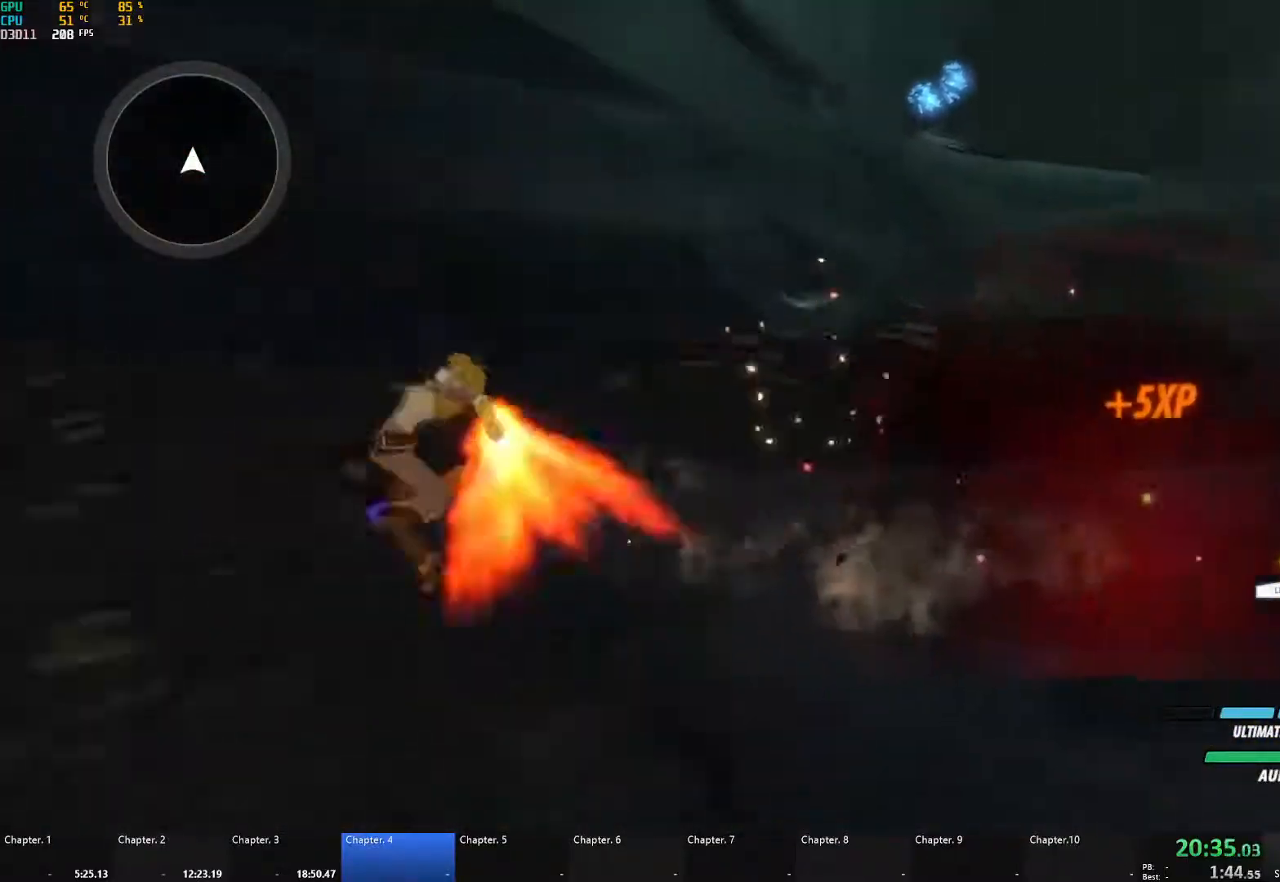
{"buttons": [], "left_stick": "up", "right_stick": "center", "events": [[100, "B", "up"], [117, "L2", "down"], [183, "L2", "up"], [183, "left_stick", "up-left"], [267, "A", "down"], [317, "L1", "down"], [350, "A", "up"], [350, "Y", "down"], [383, "B", "down"], [417, "Y", "up"], [417, "left_stick", "up"], [450, "L1", "up"], [483, "B", "up"]]}
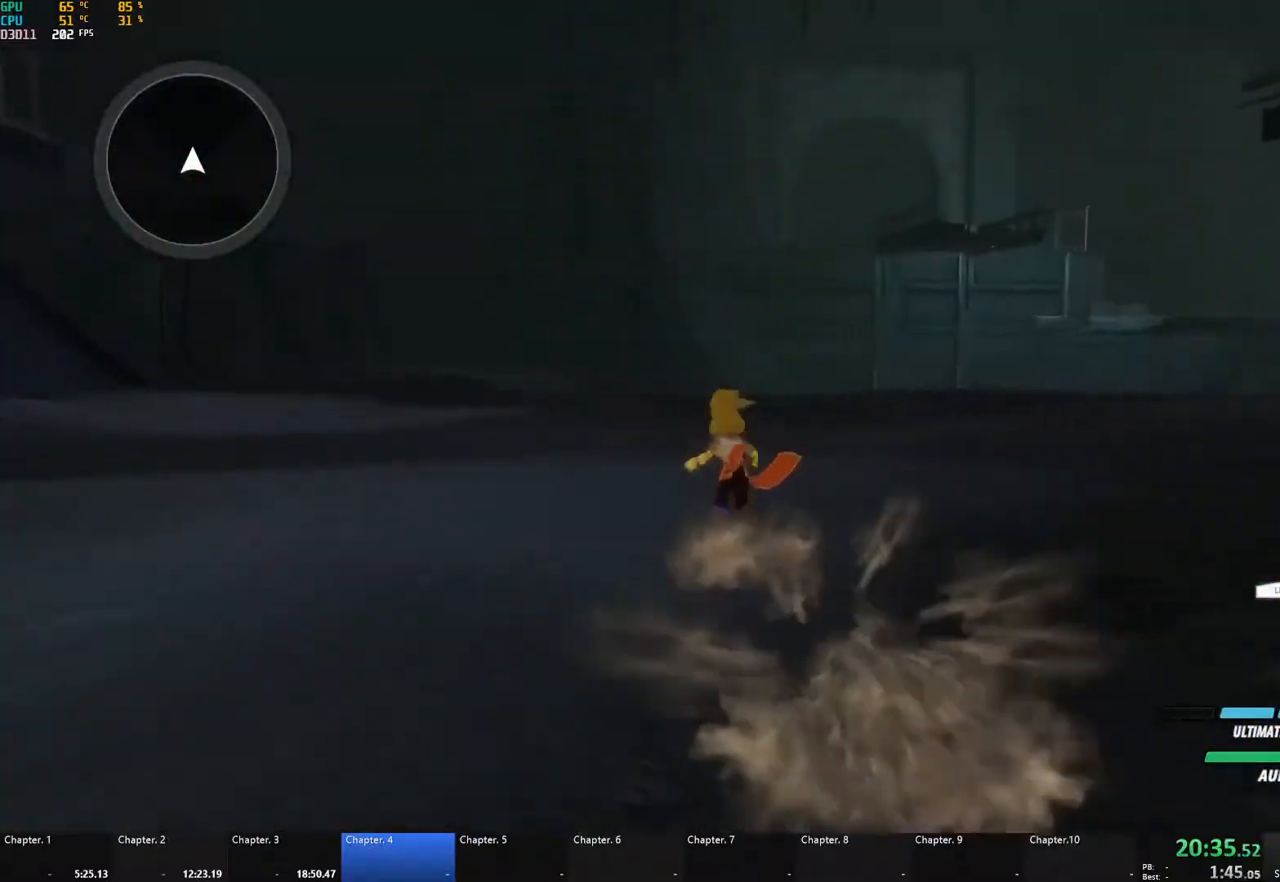
{"buttons": ["B", "Y", "L1"], "left_stick": "up-right", "right_stick": "center", "events": [[17, "A", "down"], [50, "L1", "down"], [67, "A", "up"], [67, "Y", "down"], [83, "B", "down"], [133, "Y", "up"], [150, "L1", "up"], [183, "B", "up"], [233, "A", "down"], [233, "L1", "down"], [267, "A", "up"], [267, "Y", "down"], [283, "B", "down"], [333, "Y", "up"], [367, "L1", "up"], [383, "B", "up"], [433, "A", "down"], [450, "L1", "down"], [450, "left_stick", "up-right"], [467, "A", "up"], [467, "Y", "down"], [483, "B", "down"]]}
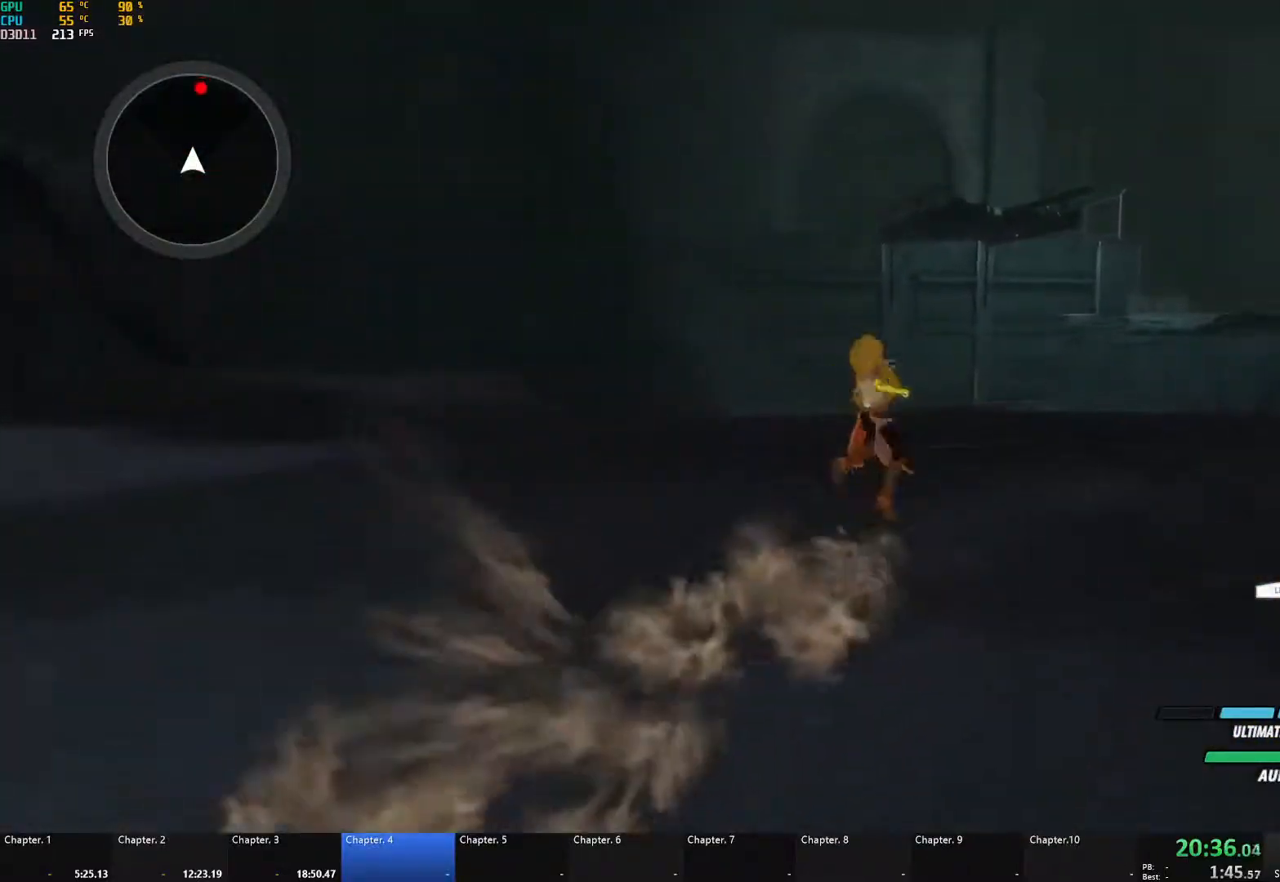
{"buttons": ["B", "Y", "L1"], "left_stick": "up-right", "right_stick": "center", "events": [[50, "Y", "up"], [83, "L1", "up"], [100, "B", "up"], [117, "A", "down"], [167, "A", "up"], [167, "B", "down"], [167, "L1", "down"], [167, "Y", "down"], [250, "Y", "up"], [300, "B", "up"], [300, "L1", "up"], [383, "A", "down"], [433, "L1", "down"], [433, "X", "down"], [450, "X", "up"], [467, "A", "up"], [467, "Y", "down"], [500, "B", "down"]]}
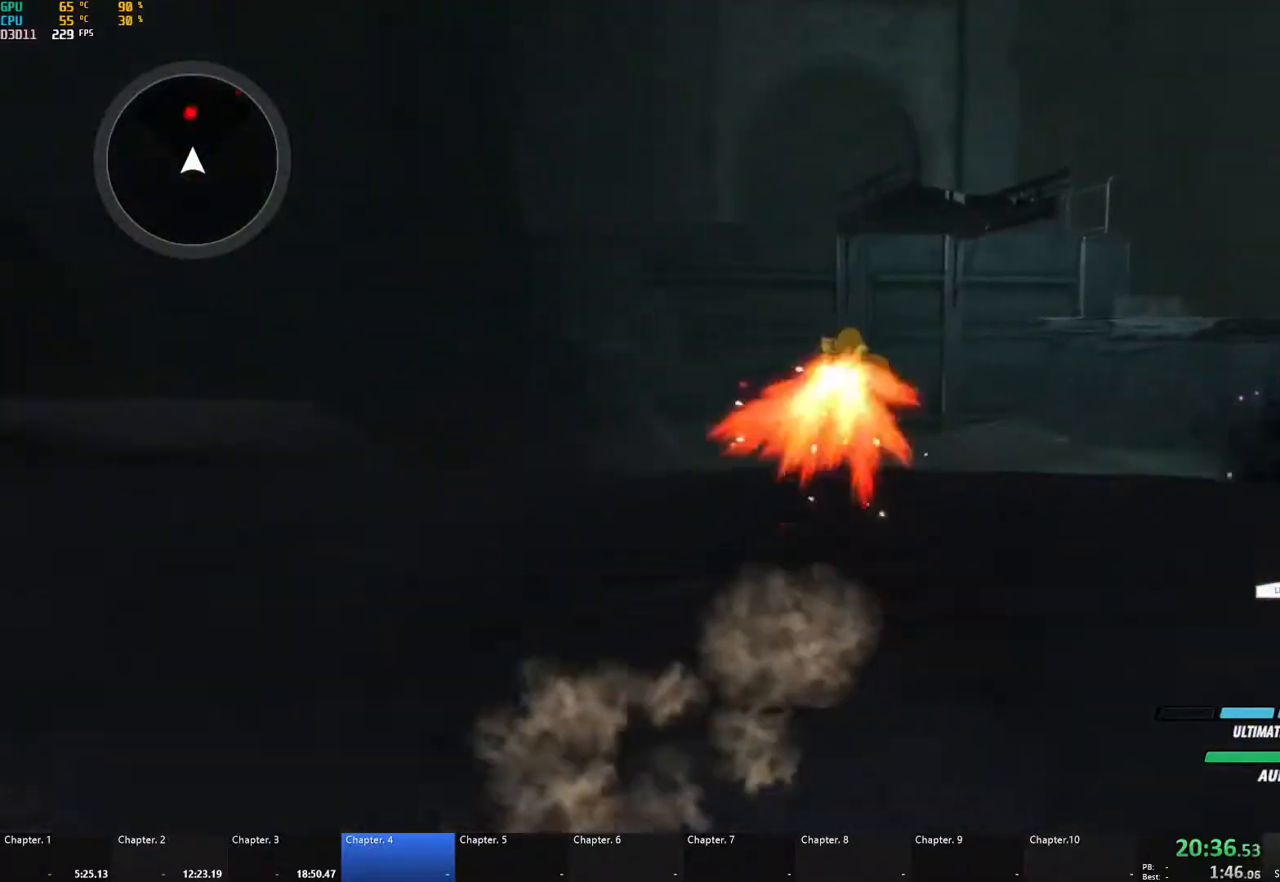
{"buttons": [], "left_stick": "up-right", "right_stick": "down", "events": [[33, "Y", "up"], [83, "L1", "up"], [117, "B", "up"], [167, "A", "down"], [233, "L1", "down"], [267, "A", "up"], [267, "Y", "down"], [317, "B", "down"], [333, "Y", "up"], [383, "B", "up"], [400, "L1", "up"], [400, "right_stick", "down"]]}
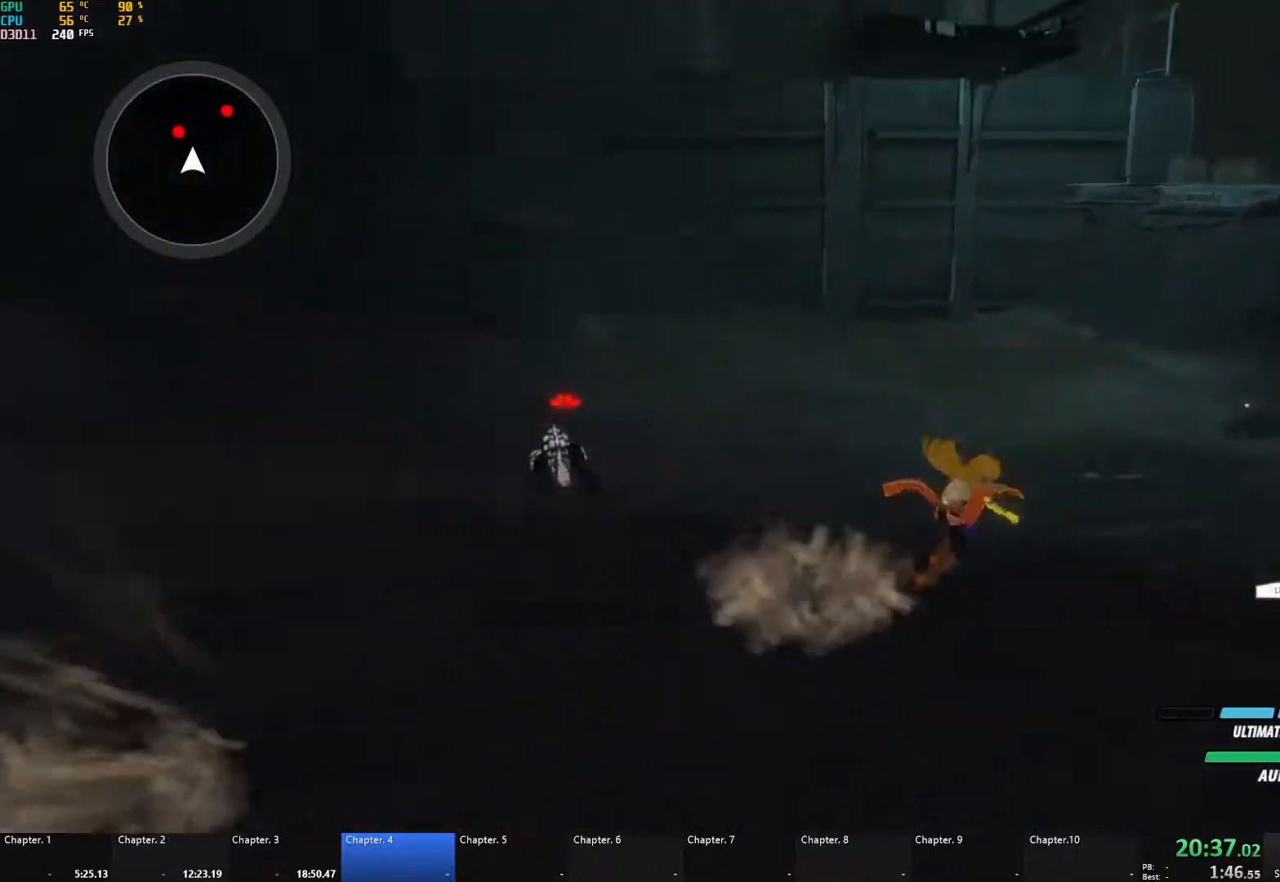
{"buttons": [], "left_stick": "up-right", "right_stick": "center", "events": [[67, "right_stick", "center"], [133, "A", "down"], [133, "L1", "down"], [183, "A", "up"], [183, "Y", "down"], [233, "B", "down"], [250, "Y", "up"], [350, "L1", "up"], [383, "B", "up"]]}
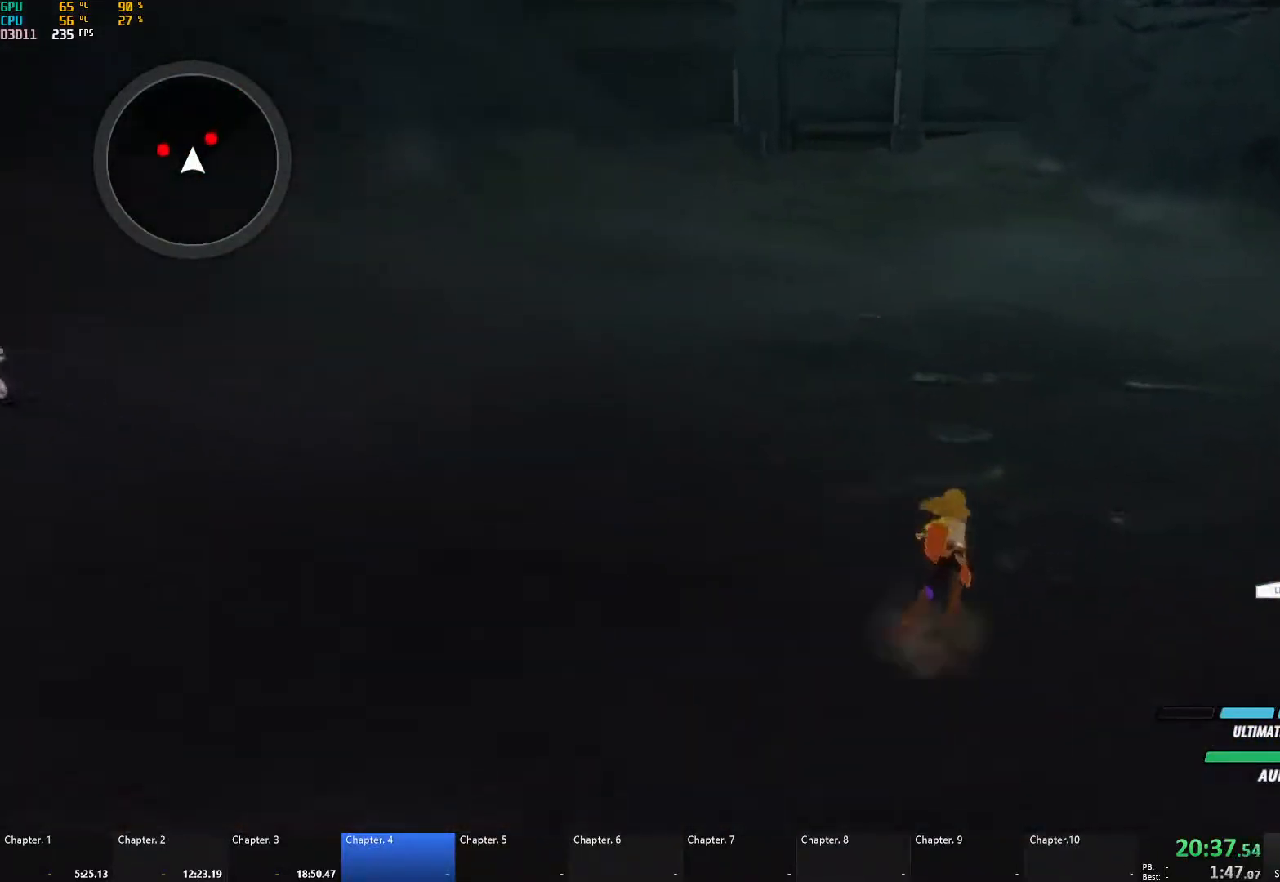
{"buttons": ["A", "X", "L1"], "left_stick": "up-right", "right_stick": "center", "events": [[100, "A", "down"], [150, "L1", "down"], [167, "Y", "down"], [183, "A", "up"], [233, "B", "down"], [250, "Y", "up"], [317, "L1", "up"], [350, "B", "up"], [417, "A", "down"], [433, "L1", "down"], [450, "X", "down"]]}
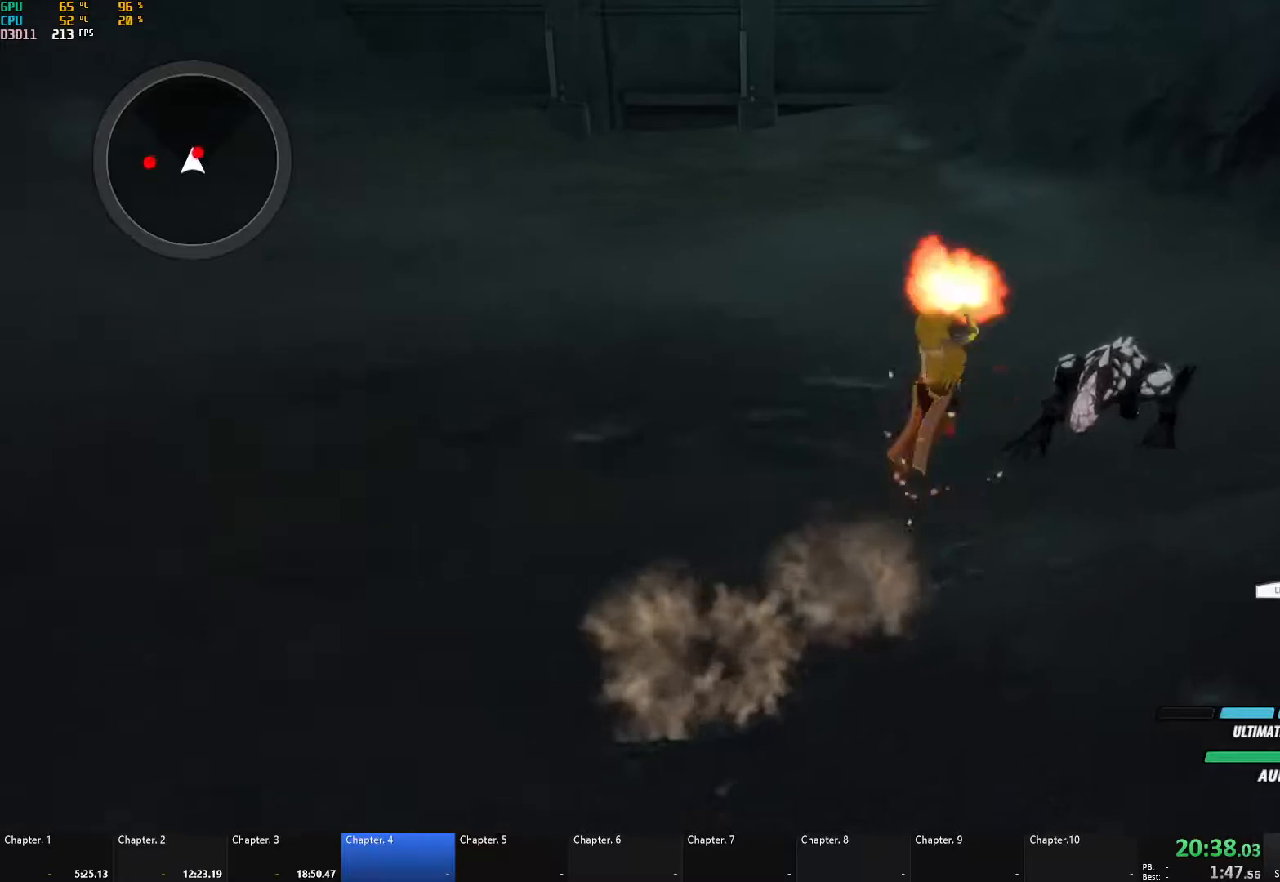
{"buttons": ["B"], "left_stick": "left", "right_stick": "center", "events": [[83, "X", "up"], [83, "Y", "down"], [100, "A", "up"], [100, "B", "down"], [100, "Y", "up"], [150, "L1", "up"], [217, "B", "up"], [267, "A", "down"], [267, "L1", "down"], [283, "X", "down"], [400, "X", "up"], [433, "A", "up"], [433, "B", "down"], [433, "L1", "up"], [483, "left_stick", "left"]]}
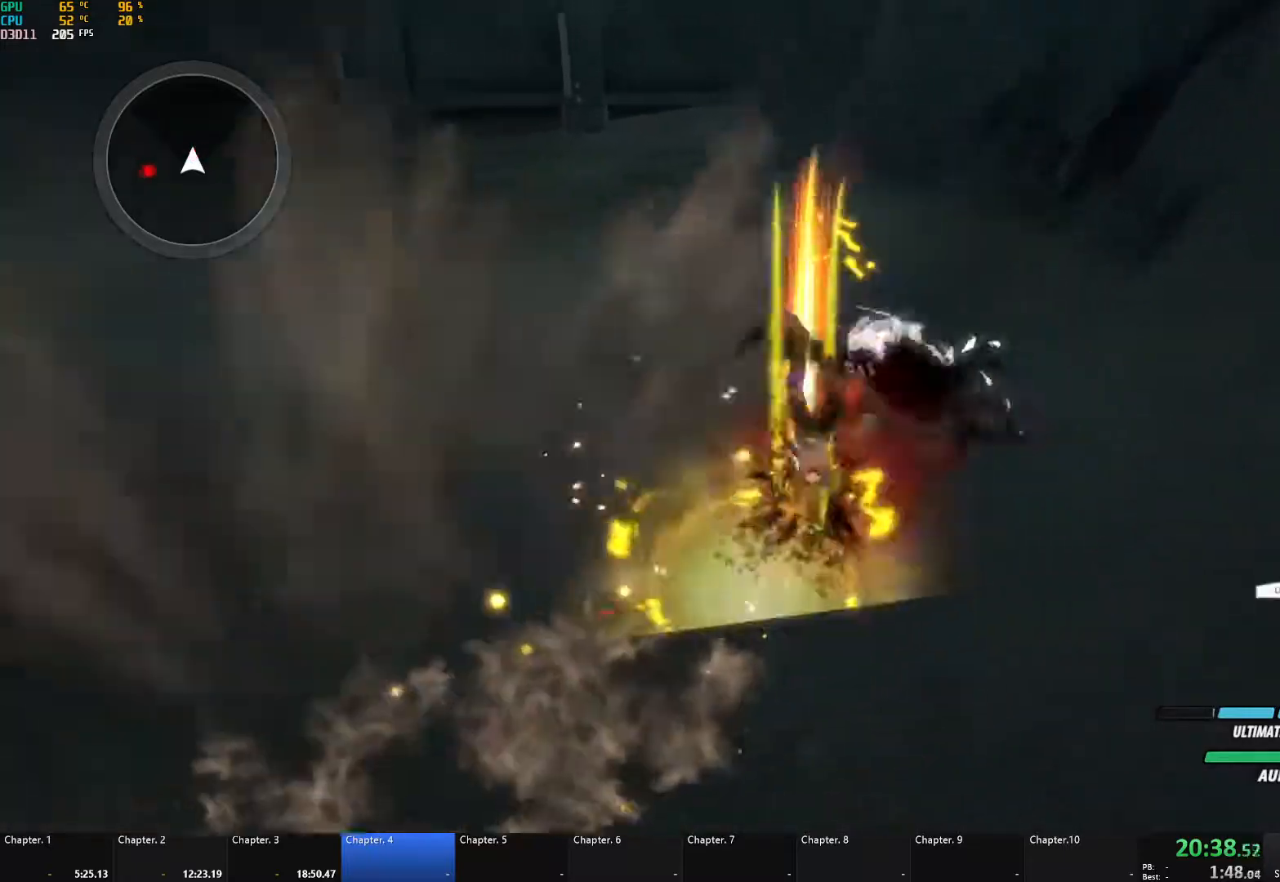
{"buttons": ["A", "X", "L1", "L3"], "left_stick": "left", "right_stick": "center", "events": [[67, "B", "up"], [100, "A", "down"], [117, "L1", "down"], [150, "L3", "down"], [150, "X", "down"], [300, "L3", "up"], [300, "X", "up"], [317, "A", "up"], [317, "B", "down"], [317, "L1", "up"], [383, "B", "up"], [417, "A", "down"], [433, "L1", "down"], [450, "X", "down"], [500, "L3", "down"]]}
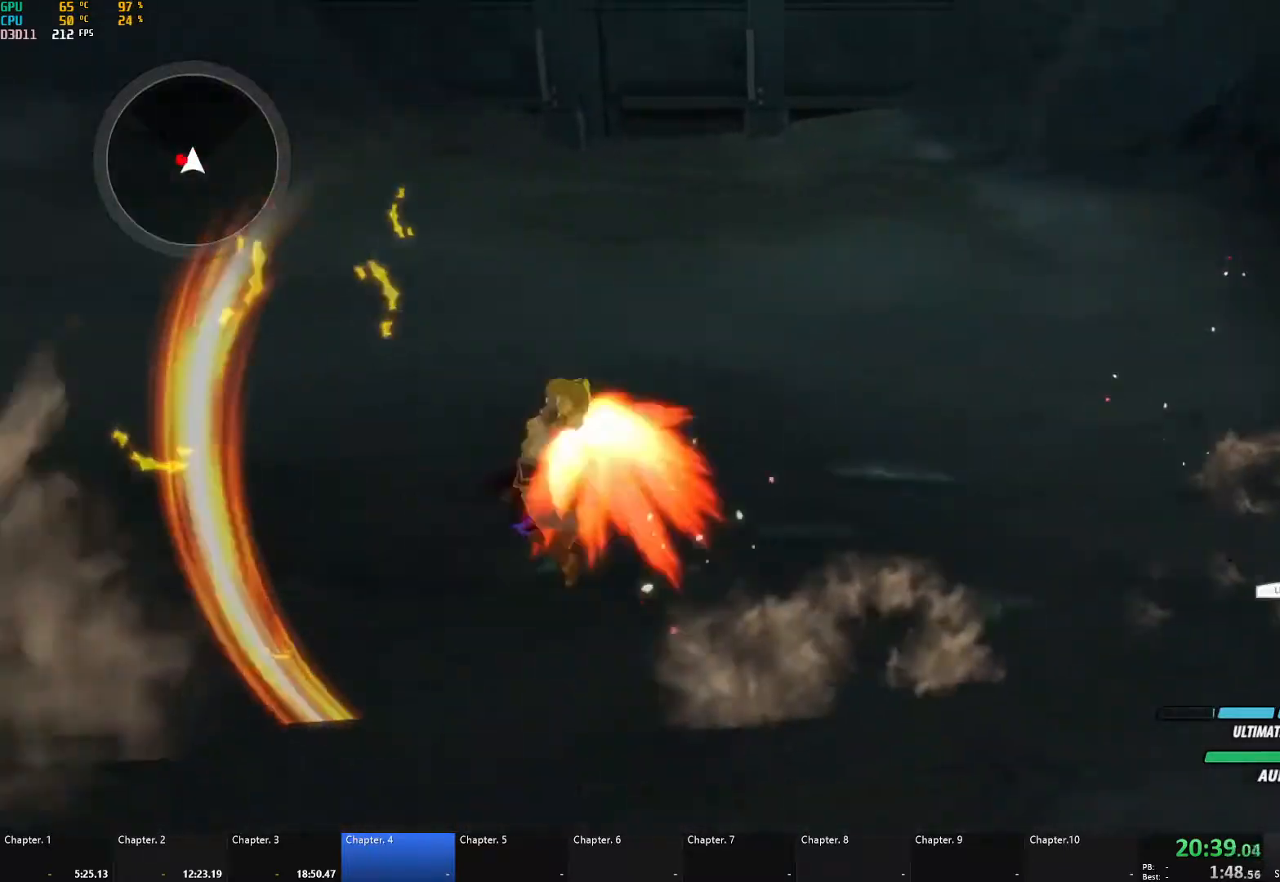
{"buttons": ["A", "X", "L1"], "left_stick": "left", "right_stick": "center", "events": [[50, "L3", "up"], [50, "X", "up"], [83, "A", "up"], [83, "B", "down"], [117, "L1", "up"], [167, "B", "up"], [183, "A", "down"], [183, "L1", "down"], [233, "X", "down"], [317, "X", "up"], [350, "A", "up"], [350, "B", "down"], [350, "L1", "up"], [367, "B", "up"], [417, "A", "down"], [417, "L1", "down"], [417, "X", "down"]]}
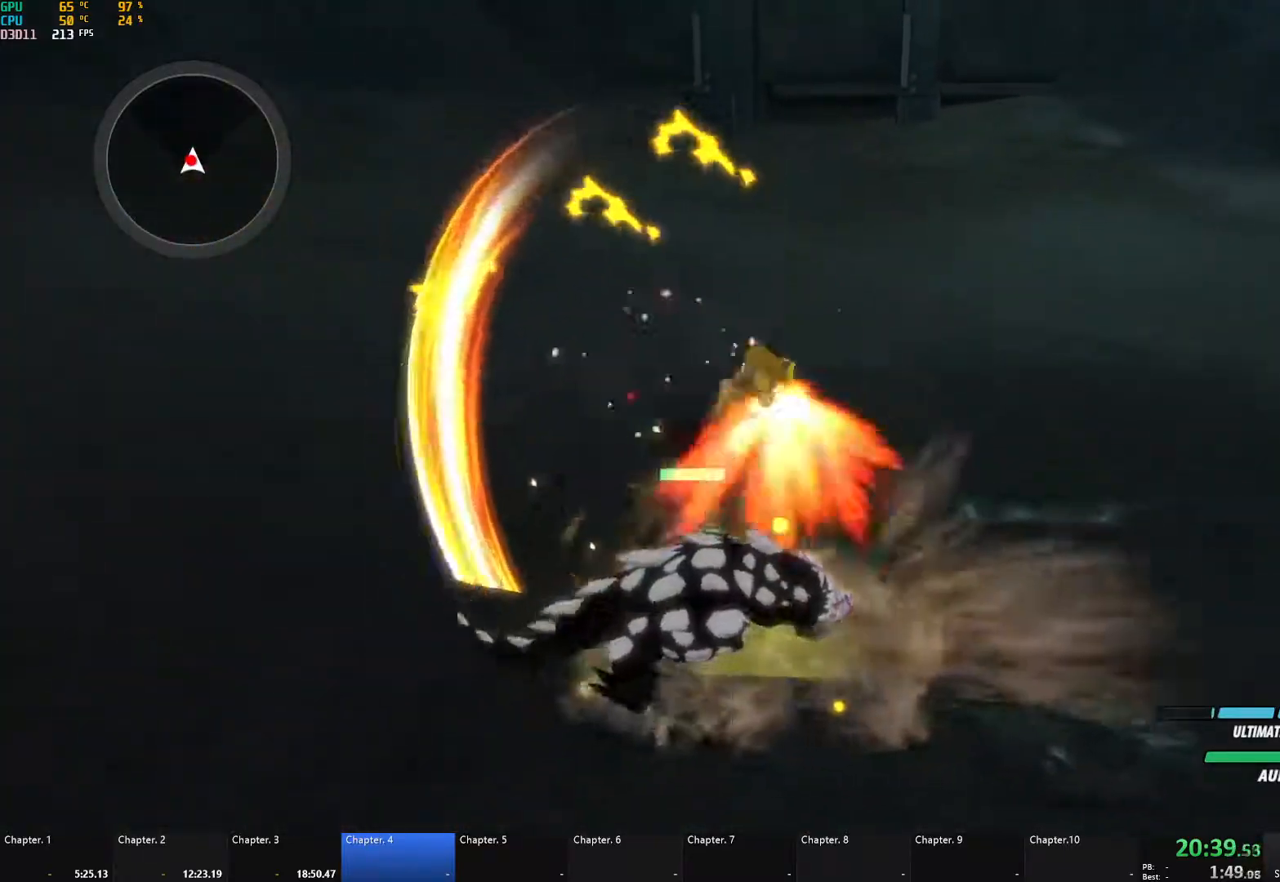
{"buttons": ["A", "X"], "left_stick": "down", "right_stick": "up", "events": [[17, "X", "up"], [33, "L1", "up"], [50, "A", "up"], [50, "B", "down"], [150, "L2", "down"], [167, "B", "up"], [217, "L2", "up"], [250, "left_stick", "down"], [267, "right_stick", "left"], [317, "left_stick", "down-right"], [483, "left_stick", "down"], [483, "right_stick", "up"], [500, "A", "down"], [500, "X", "down"]]}
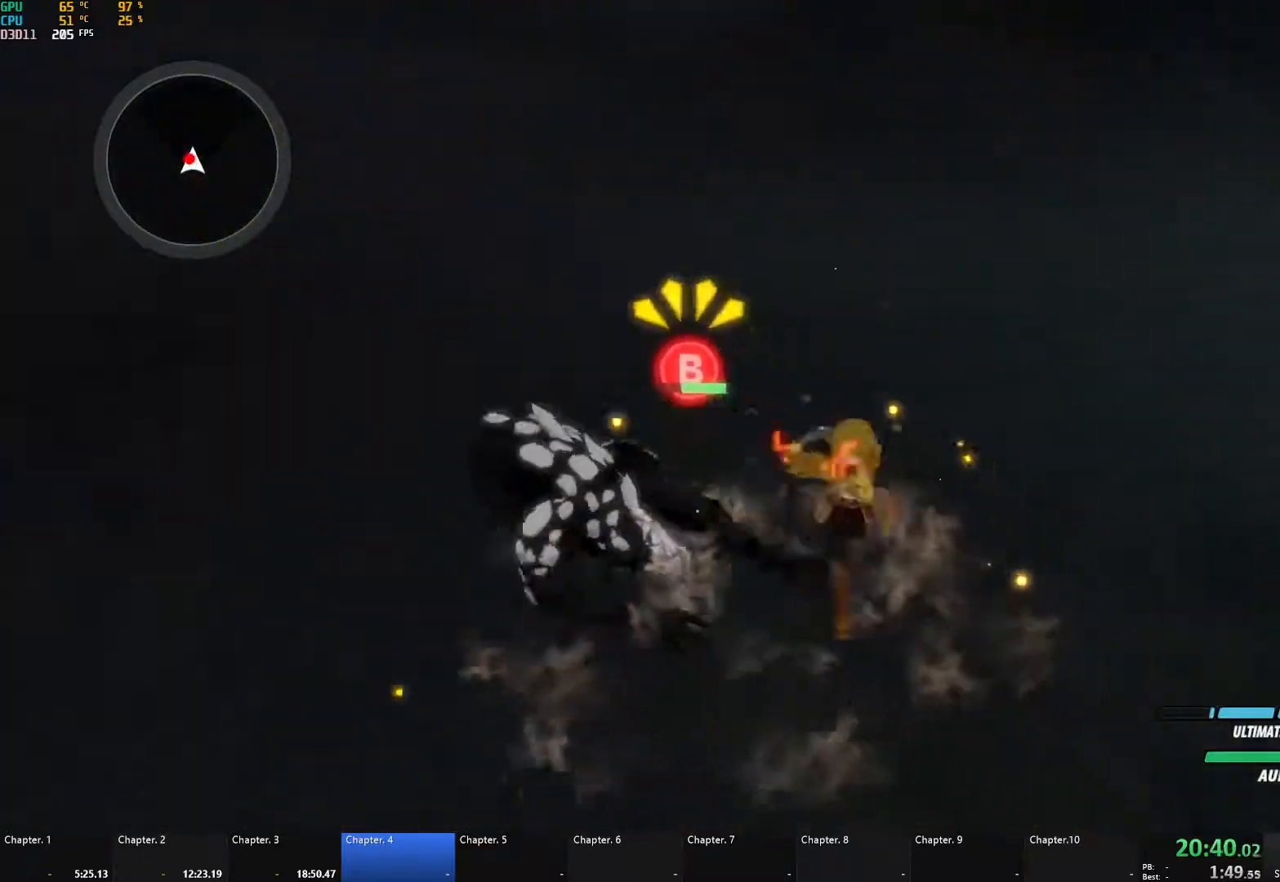
{"buttons": [], "left_stick": "right", "right_stick": "left", "events": [[117, "right_stick", "center"], [150, "X", "up"], [167, "A", "up"], [167, "B", "down"], [250, "B", "up"], [267, "left_stick", "left"], [317, "left_stick", "up-left"], [350, "right_stick", "left"], [467, "left_stick", "right"]]}
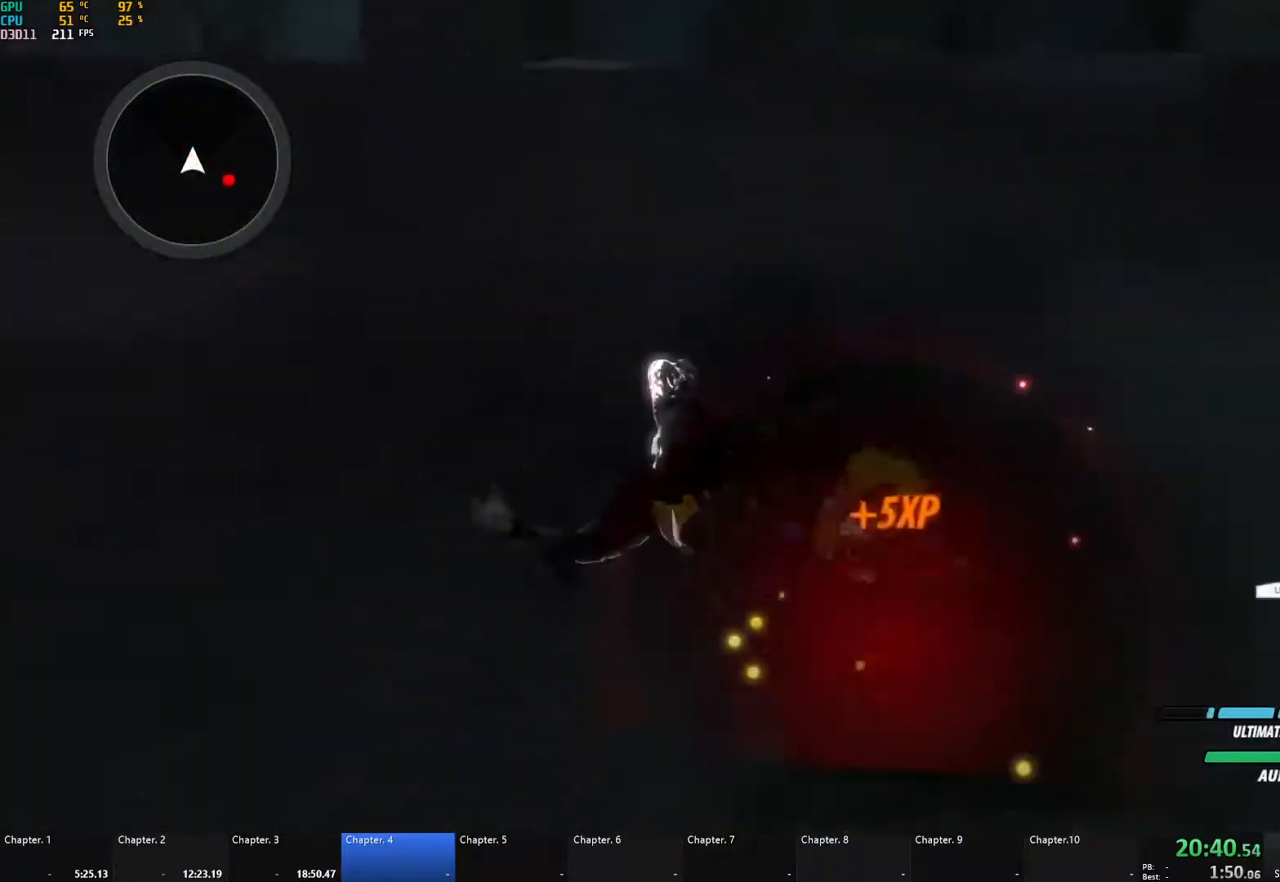
{"buttons": ["A"], "left_stick": "down", "right_stick": "center", "events": [[100, "left_stick", "down-right"], [450, "right_stick", "center"], [467, "left_stick", "down"], [500, "A", "down"]]}
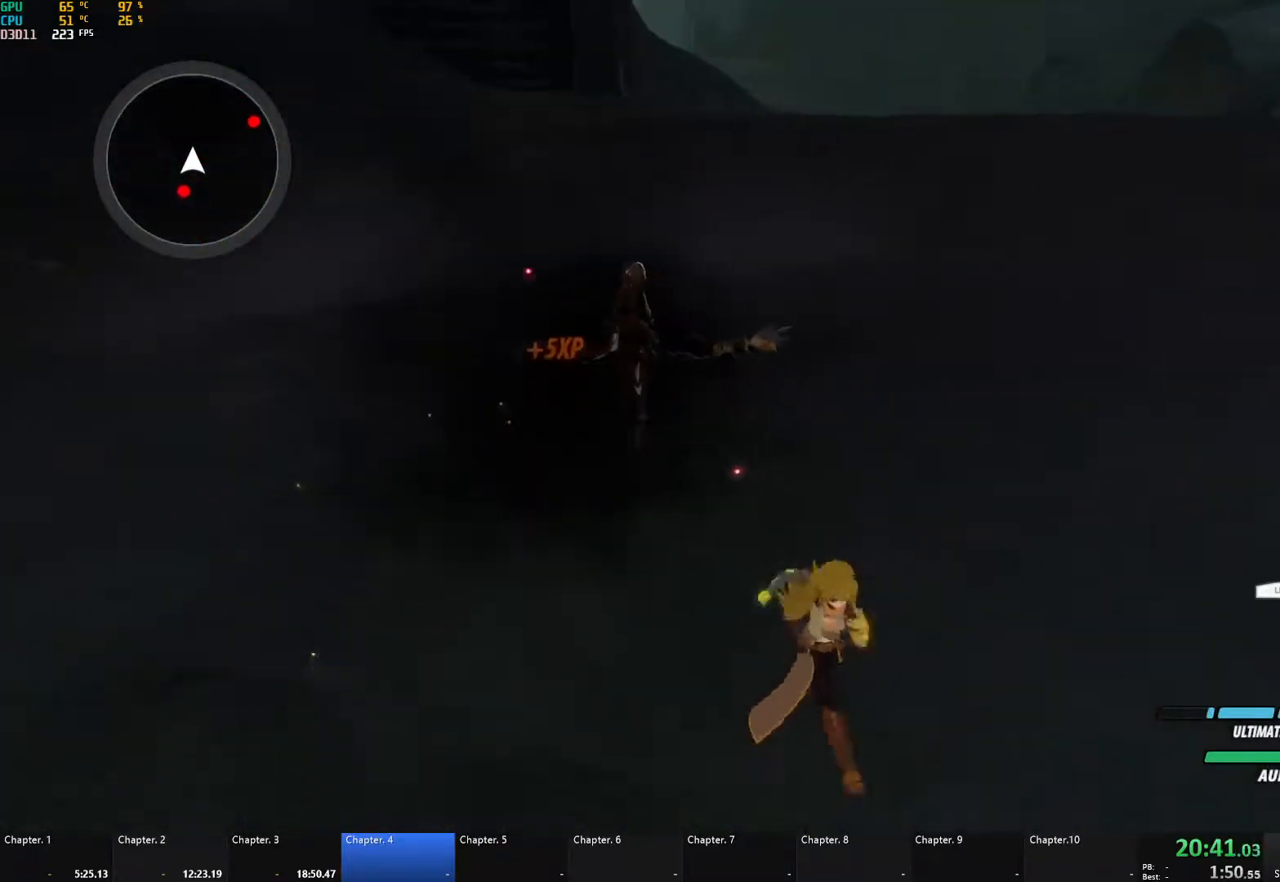
{"buttons": ["B", "L1"], "left_stick": "down", "right_stick": "center", "events": [[33, "L1", "down"], [67, "L3", "down"], [100, "X", "down"], [150, "X", "up"], [183, "B", "down"], [183, "L3", "up"], [217, "A", "up"], [233, "L1", "up"], [300, "B", "up"], [333, "A", "down"], [333, "L1", "down"], [367, "L3", "down"], [367, "X", "down"], [467, "X", "up"], [500, "A", "up"], [500, "B", "down"], [500, "L3", "up"]]}
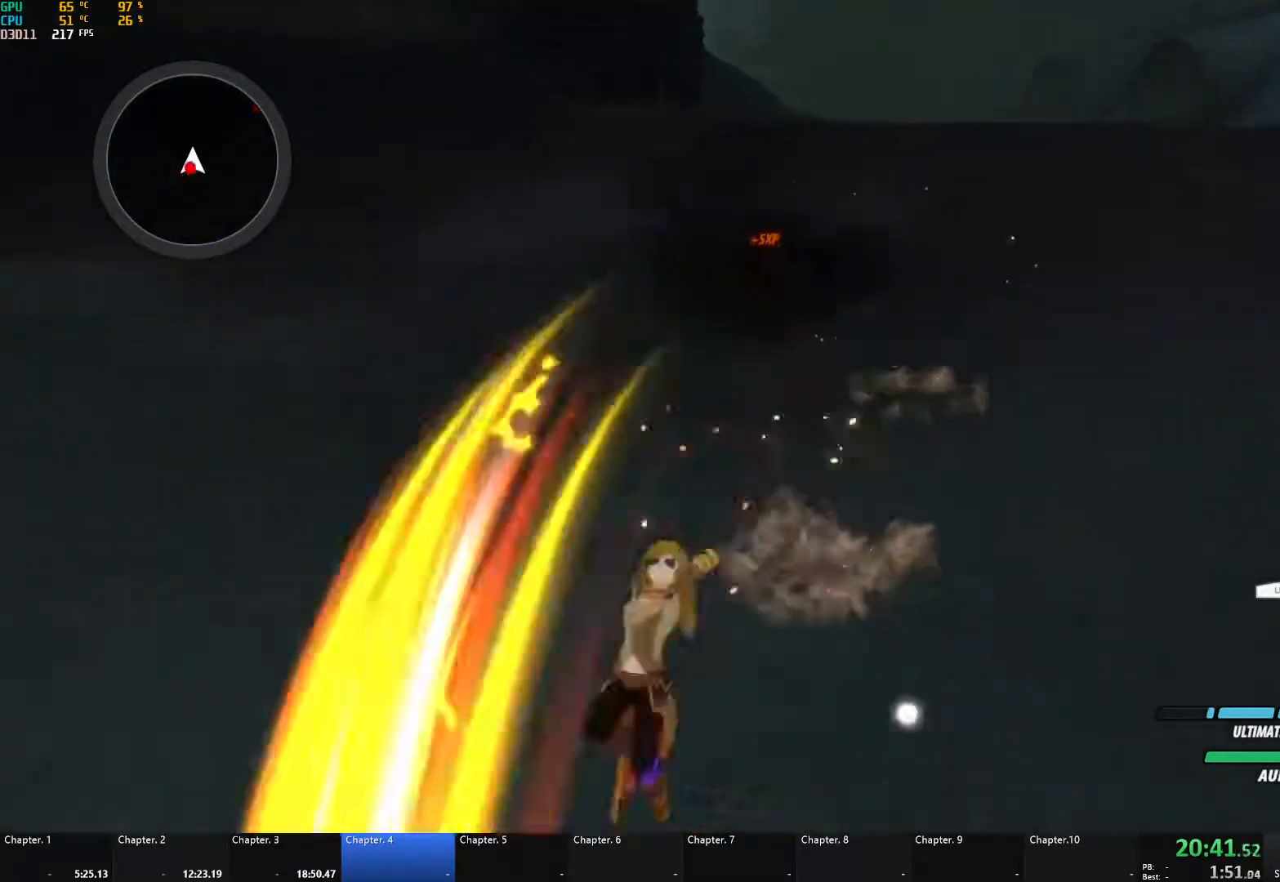
{"buttons": ["A", "L1"], "left_stick": "down", "right_stick": "center", "events": [[17, "L1", "up"], [83, "B", "up"], [100, "L1", "down"], [117, "A", "down"], [117, "L3", "down"], [133, "X", "down"], [217, "L3", "up"], [217, "X", "up"], [250, "A", "up"], [250, "B", "down"], [250, "L1", "up"], [317, "B", "up"], [350, "A", "down"], [350, "L1", "down"], [367, "X", "down"], [383, "L3", "down"], [500, "L3", "up"], [500, "X", "up"]]}
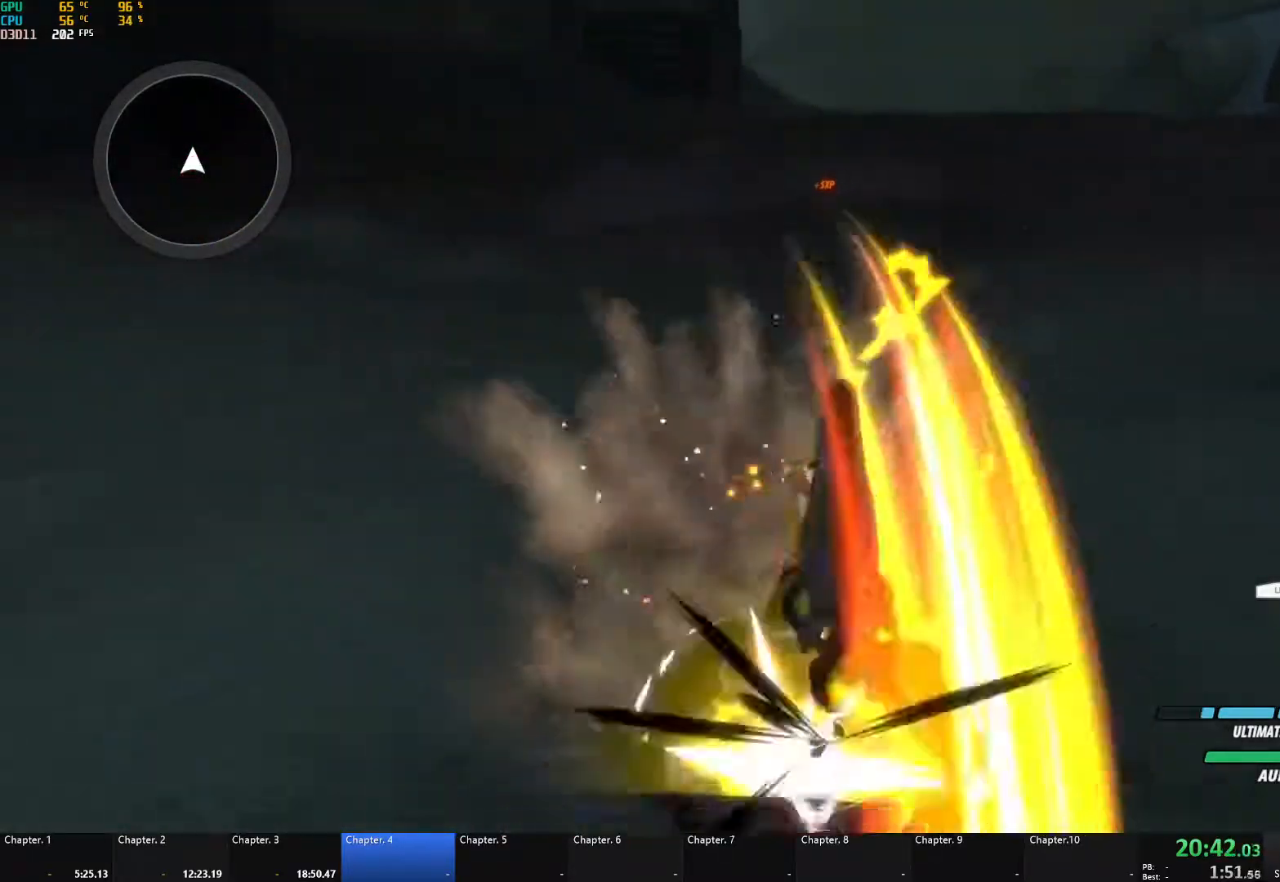
{"buttons": ["A", "X", "L1"], "left_stick": "up-right", "right_stick": "center", "events": [[17, "A", "up"], [17, "L1", "up"], [50, "B", "down"], [83, "B", "up"], [100, "A", "down"], [100, "L1", "down"], [100, "left_stick", "down-right"], [133, "X", "down"], [250, "L1", "up"], [250, "X", "up"], [267, "A", "up"], [267, "B", "down"], [333, "left_stick", "up-right"], [367, "B", "up"], [383, "A", "down"], [383, "L1", "down"], [400, "X", "down"]]}
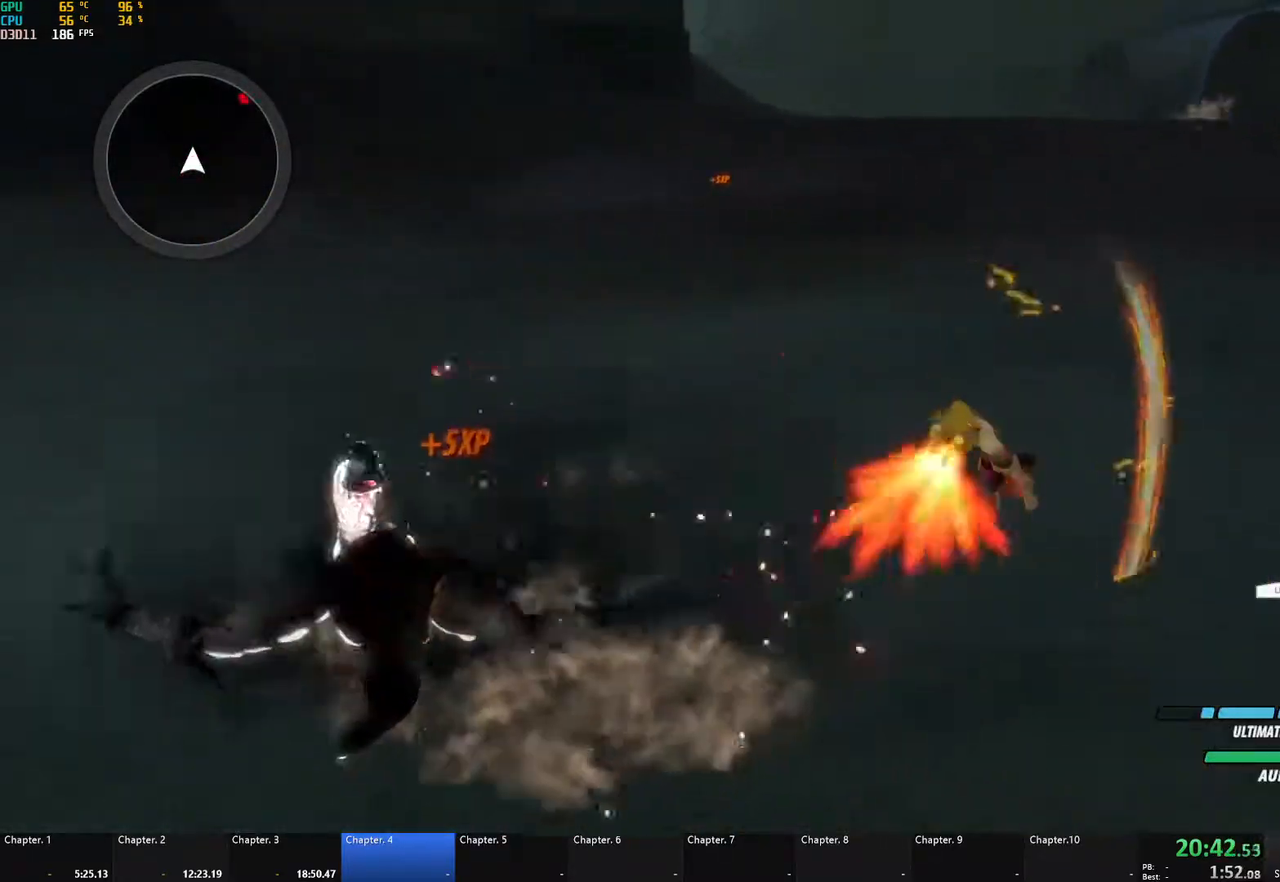
{"buttons": [], "left_stick": "up-right", "right_stick": "center", "events": [[33, "X", "up"], [67, "A", "up"], [67, "B", "down"], [83, "L1", "up"], [167, "B", "up"], [183, "A", "down"], [200, "L1", "down"], [233, "X", "down"], [350, "X", "up"], [400, "A", "up"], [400, "B", "down"], [417, "L1", "up"], [483, "B", "up"]]}
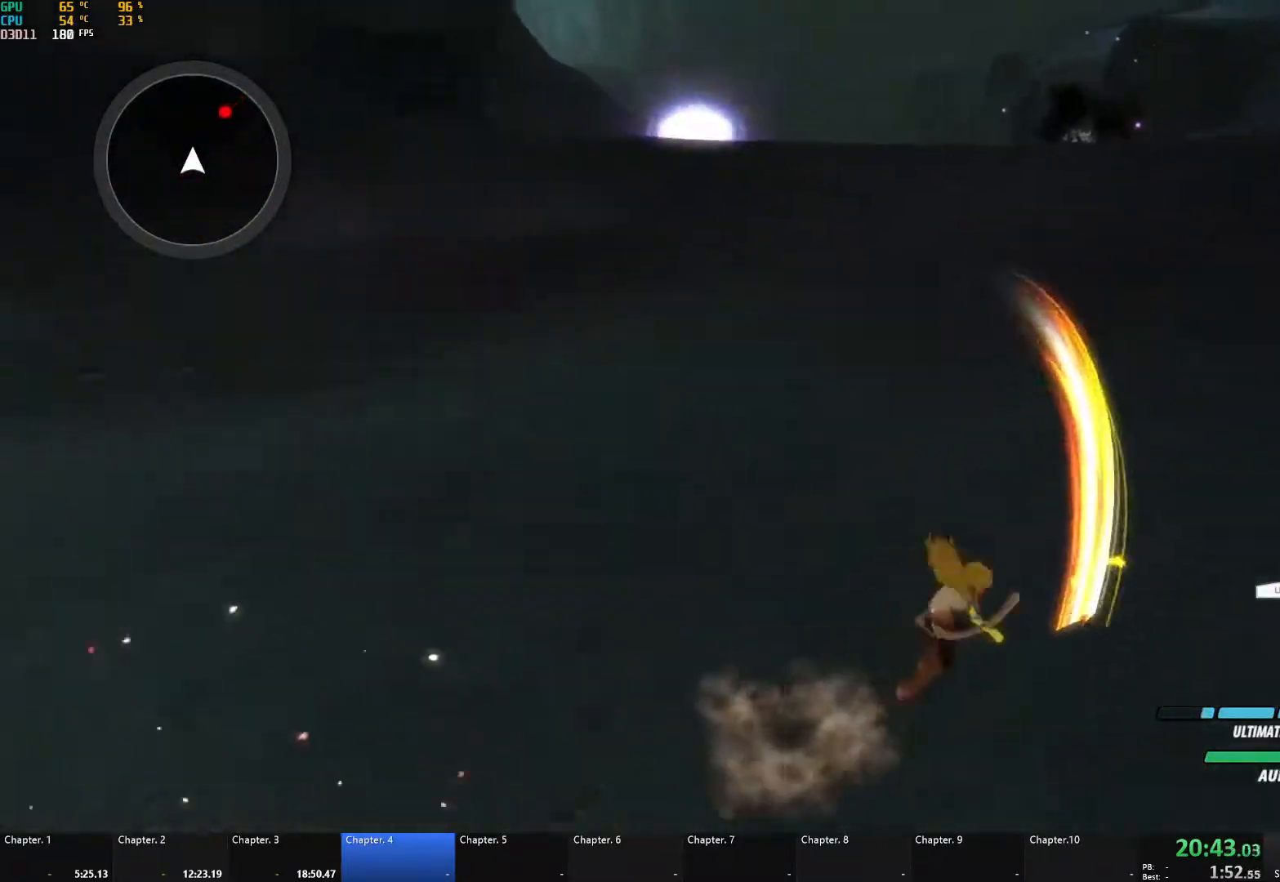
{"buttons": ["B"], "left_stick": "up-right", "right_stick": "center", "events": [[17, "A", "down"], [33, "L1", "down"], [50, "X", "down"], [167, "X", "up"], [183, "A", "up"], [183, "B", "down"], [233, "L1", "up"], [283, "B", "up"], [300, "A", "down"], [333, "L1", "down"], [350, "X", "down"], [433, "X", "up"], [450, "A", "up"], [483, "B", "down"], [500, "L1", "up"]]}
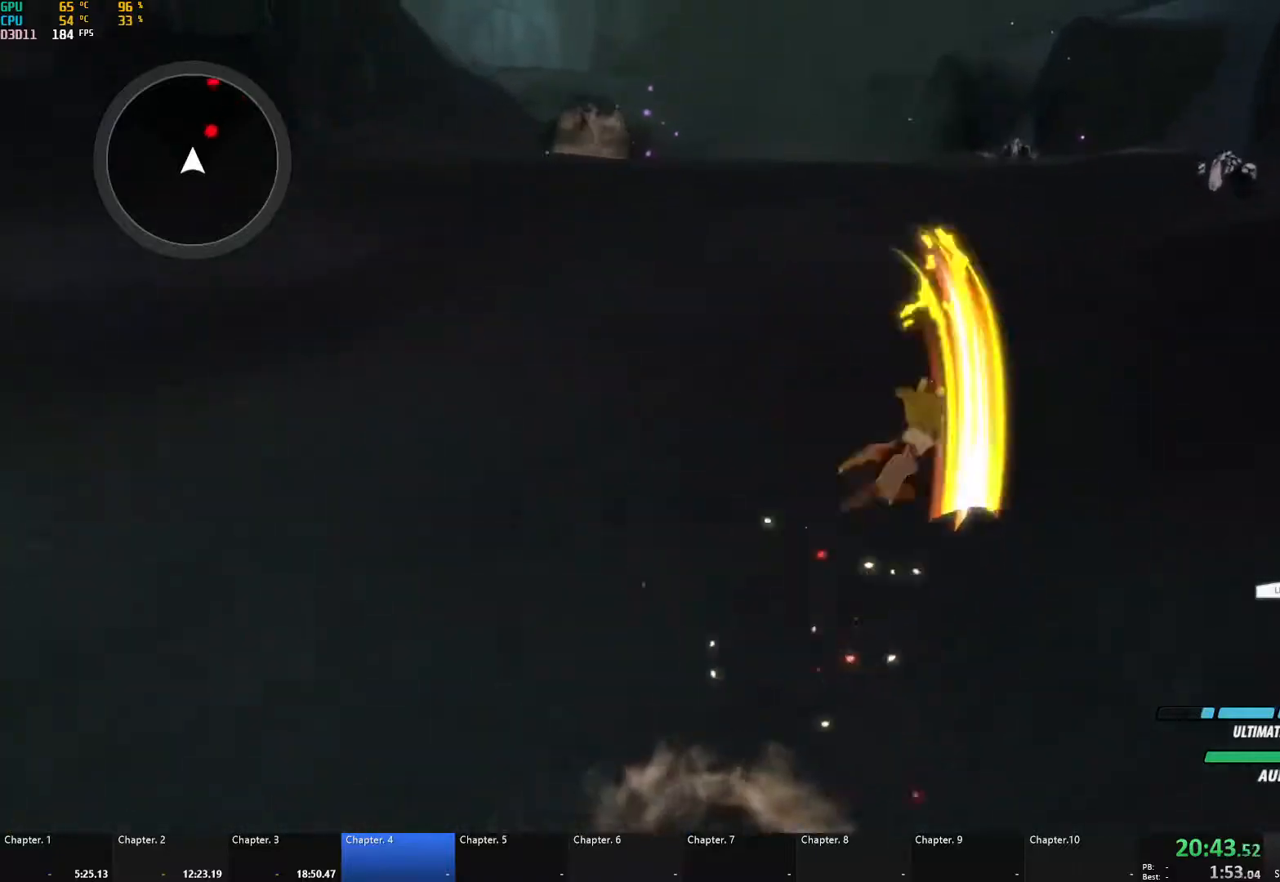
{"buttons": ["A", "X", "L1"], "left_stick": "up-right", "right_stick": "center", "events": [[67, "B", "up"], [83, "A", "down"], [83, "L1", "down"], [133, "X", "down"], [233, "X", "up"], [250, "A", "up"], [250, "B", "down"], [267, "L1", "up"], [333, "B", "up"], [350, "A", "down"], [383, "L1", "down"], [400, "X", "down"]]}
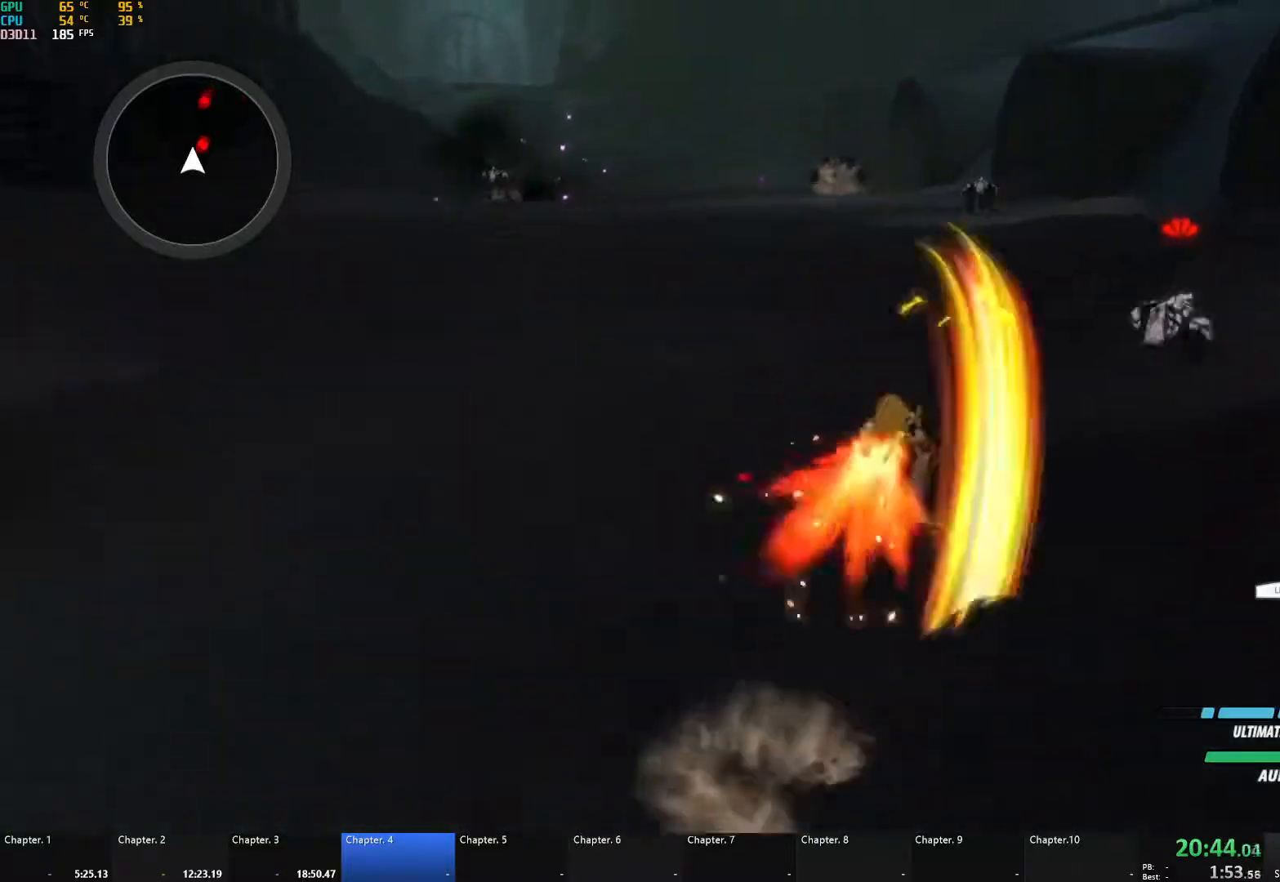
{"buttons": ["A", "X", "L1"], "left_stick": "up-right", "right_stick": "center", "events": [[17, "X", "up"], [33, "A", "up"], [33, "B", "down"], [67, "L1", "up"], [117, "B", "up"], [150, "A", "down"], [167, "L1", "down"], [183, "X", "down"], [283, "X", "up"], [300, "A", "up"], [300, "B", "down"], [333, "L1", "up"], [367, "B", "up"], [400, "A", "down"], [417, "L1", "down"], [417, "X", "down"]]}
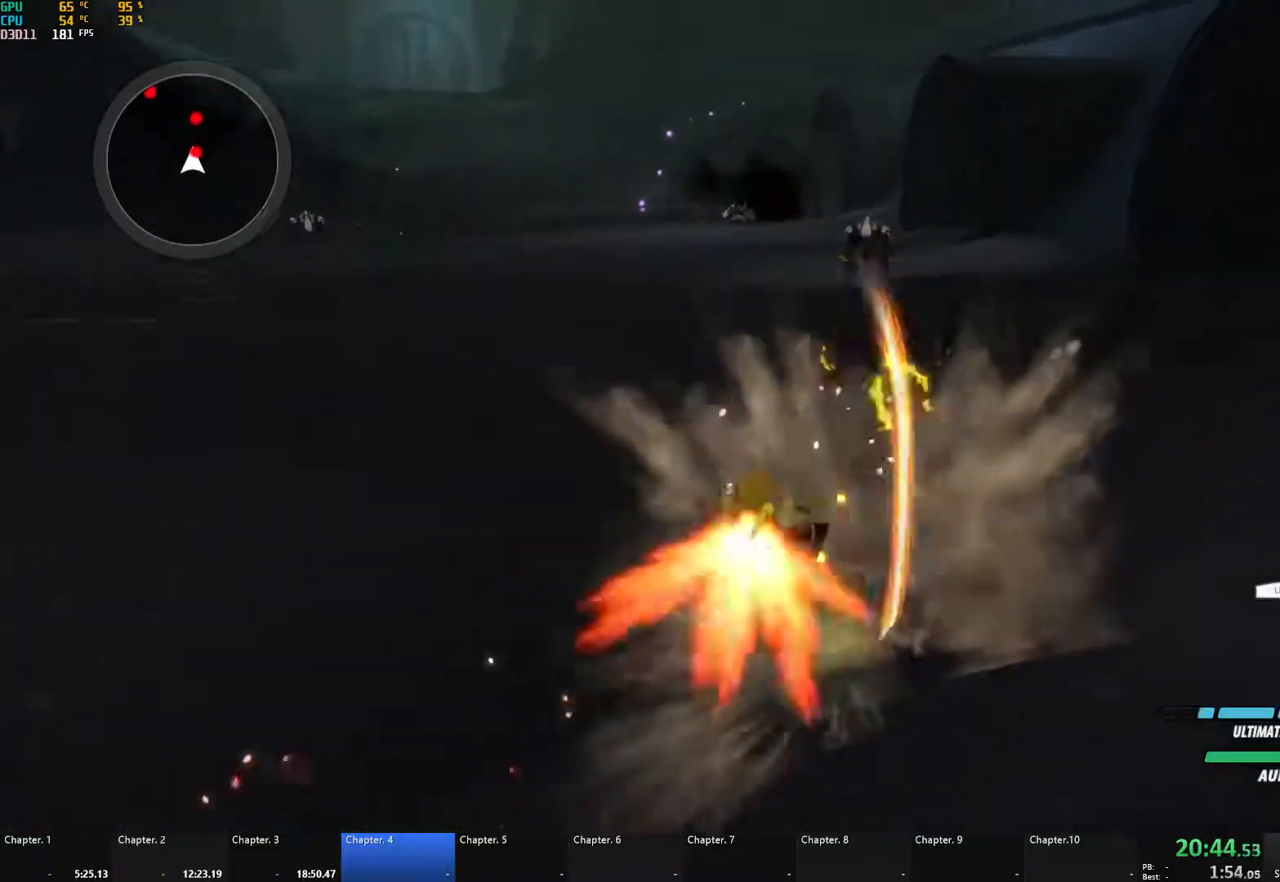
{"buttons": ["A", "X", "L1", "L3"], "left_stick": "up-right", "right_stick": "center", "events": [[17, "X", "up"], [33, "A", "up"], [33, "B", "down"], [33, "L1", "up"], [100, "B", "up"], [133, "A", "down"], [150, "L1", "down"], [150, "X", "down"], [267, "X", "up"], [283, "A", "up"], [283, "B", "down"], [317, "L1", "up"], [333, "B", "up"], [383, "A", "down"], [400, "L1", "down"], [417, "X", "down"], [483, "L3", "down"]]}
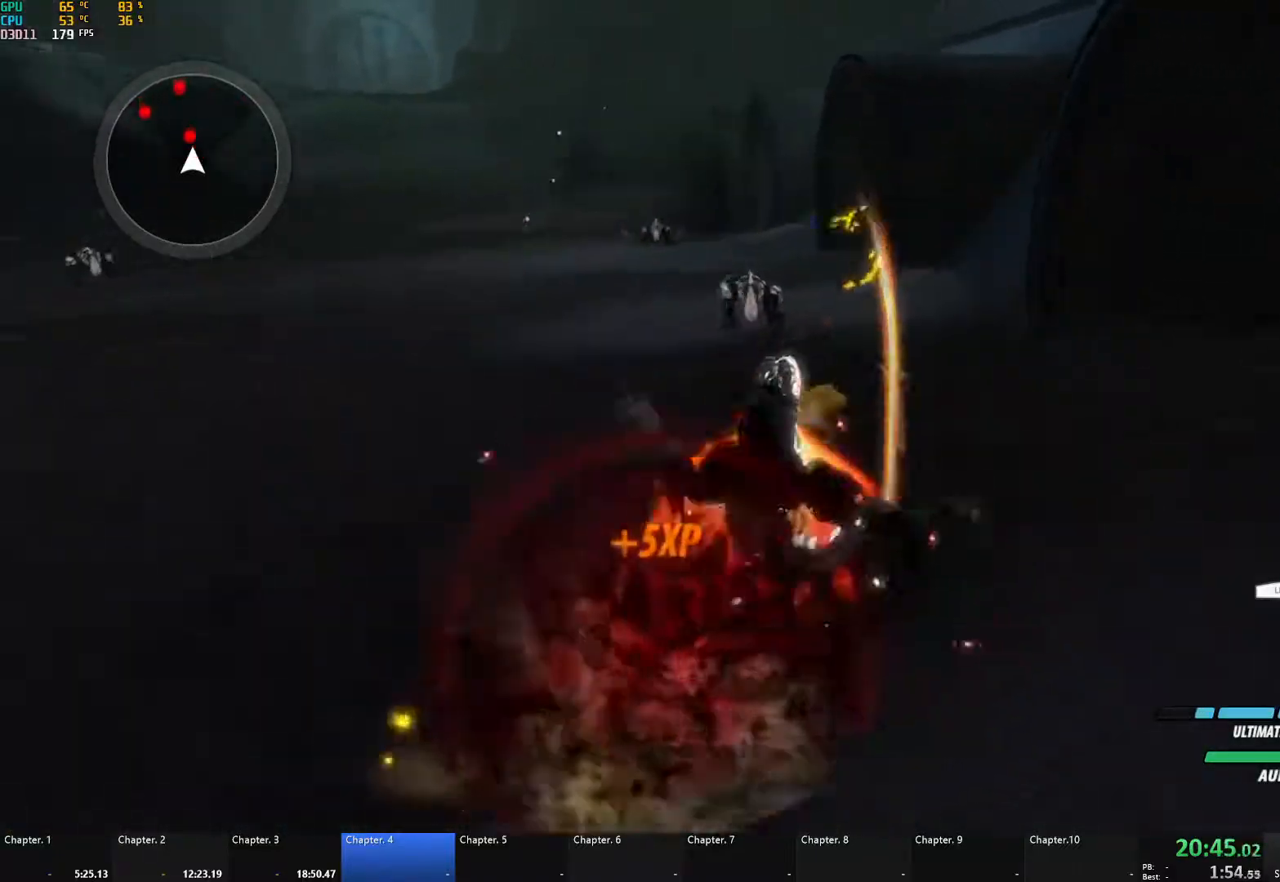
{"buttons": ["A"], "left_stick": "up", "right_stick": "center", "events": [[33, "L3", "up"], [33, "X", "up"], [33, "left_stick", "up"], [50, "A", "up"], [50, "B", "down"], [83, "L1", "up"], [133, "B", "up"], [167, "A", "down"], [183, "L1", "down"], [200, "X", "down"], [317, "X", "up"], [333, "A", "up"], [333, "B", "down"], [400, "L1", "up"], [433, "B", "up"], [483, "A", "down"]]}
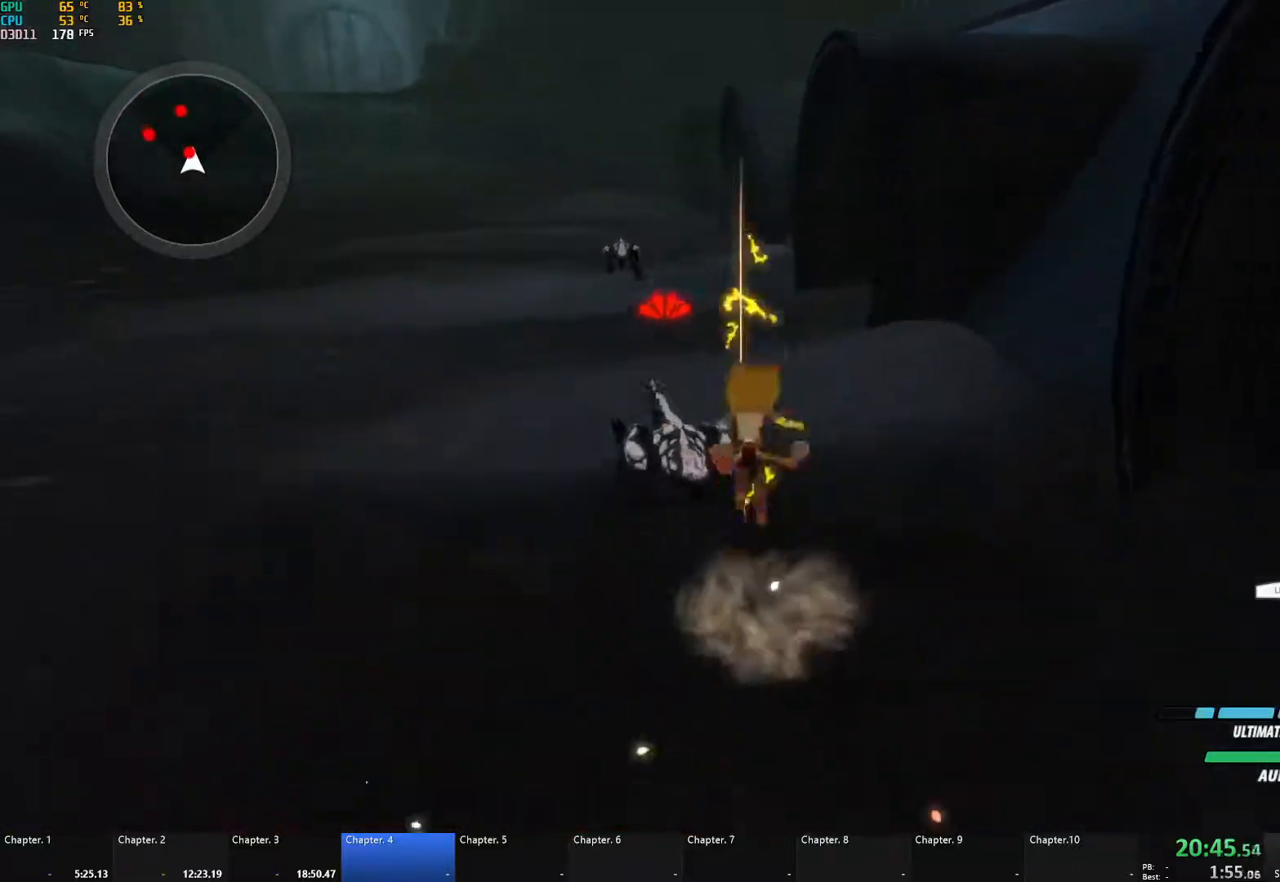
{"buttons": ["A"], "left_stick": "up-left", "right_stick": "center", "events": [[17, "L1", "down"], [17, "X", "down"], [117, "X", "up"], [133, "A", "up"], [133, "B", "down"], [167, "L1", "up"], [217, "B", "up"], [250, "A", "down"], [283, "L1", "down"], [283, "X", "down"], [367, "X", "up"], [383, "B", "down"], [400, "A", "up"], [417, "L1", "up"], [417, "left_stick", "up-left"], [450, "B", "up"], [500, "A", "down"]]}
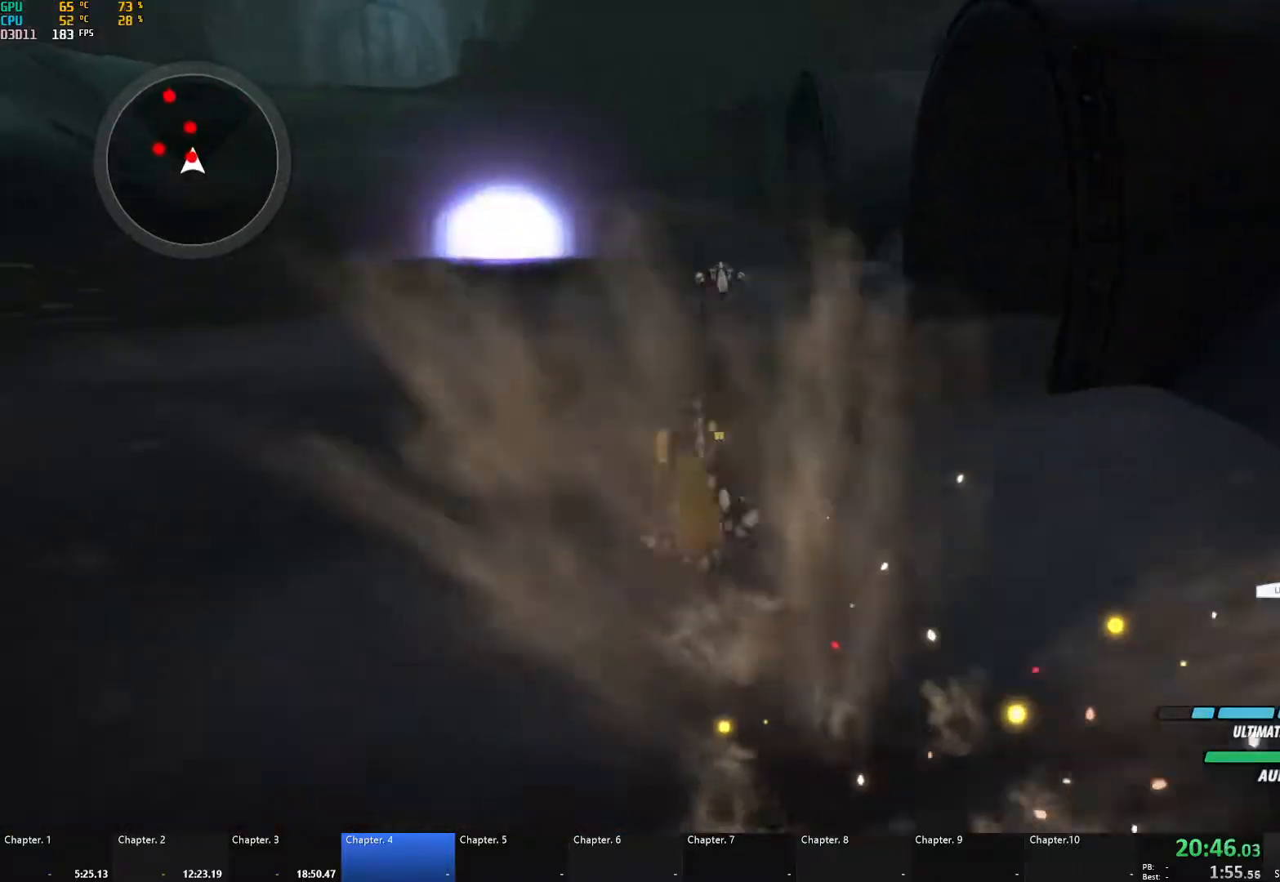
{"buttons": ["A", "L1"], "left_stick": "up", "right_stick": "center", "events": [[33, "L1", "down"], [33, "X", "down"], [150, "X", "up"], [167, "A", "up"], [167, "B", "down"], [183, "L1", "up"], [217, "left_stick", "up"], [283, "B", "up"], [333, "A", "down"], [350, "L1", "down"], [367, "X", "down"], [500, "X", "up"]]}
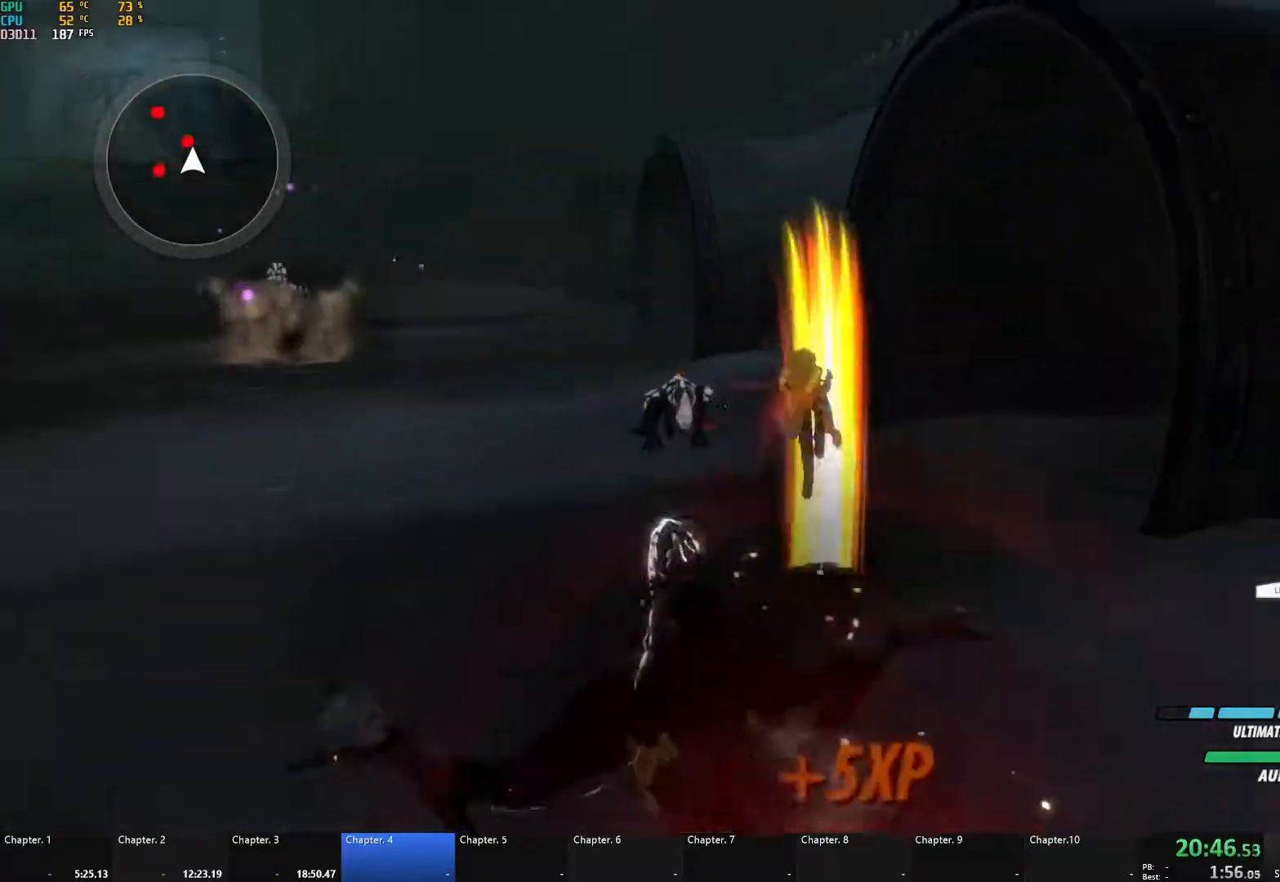
{"buttons": ["A", "X", "L1"], "left_stick": "up", "right_stick": "center", "events": [[17, "A", "up"], [17, "B", "down"], [67, "L1", "up"], [117, "B", "up"], [183, "A", "down"], [183, "L1", "down"], [200, "X", "down"], [317, "X", "up"], [333, "B", "down"], [350, "A", "up"], [367, "L1", "up"], [417, "B", "up"], [450, "A", "down"], [483, "L1", "down"], [483, "X", "down"]]}